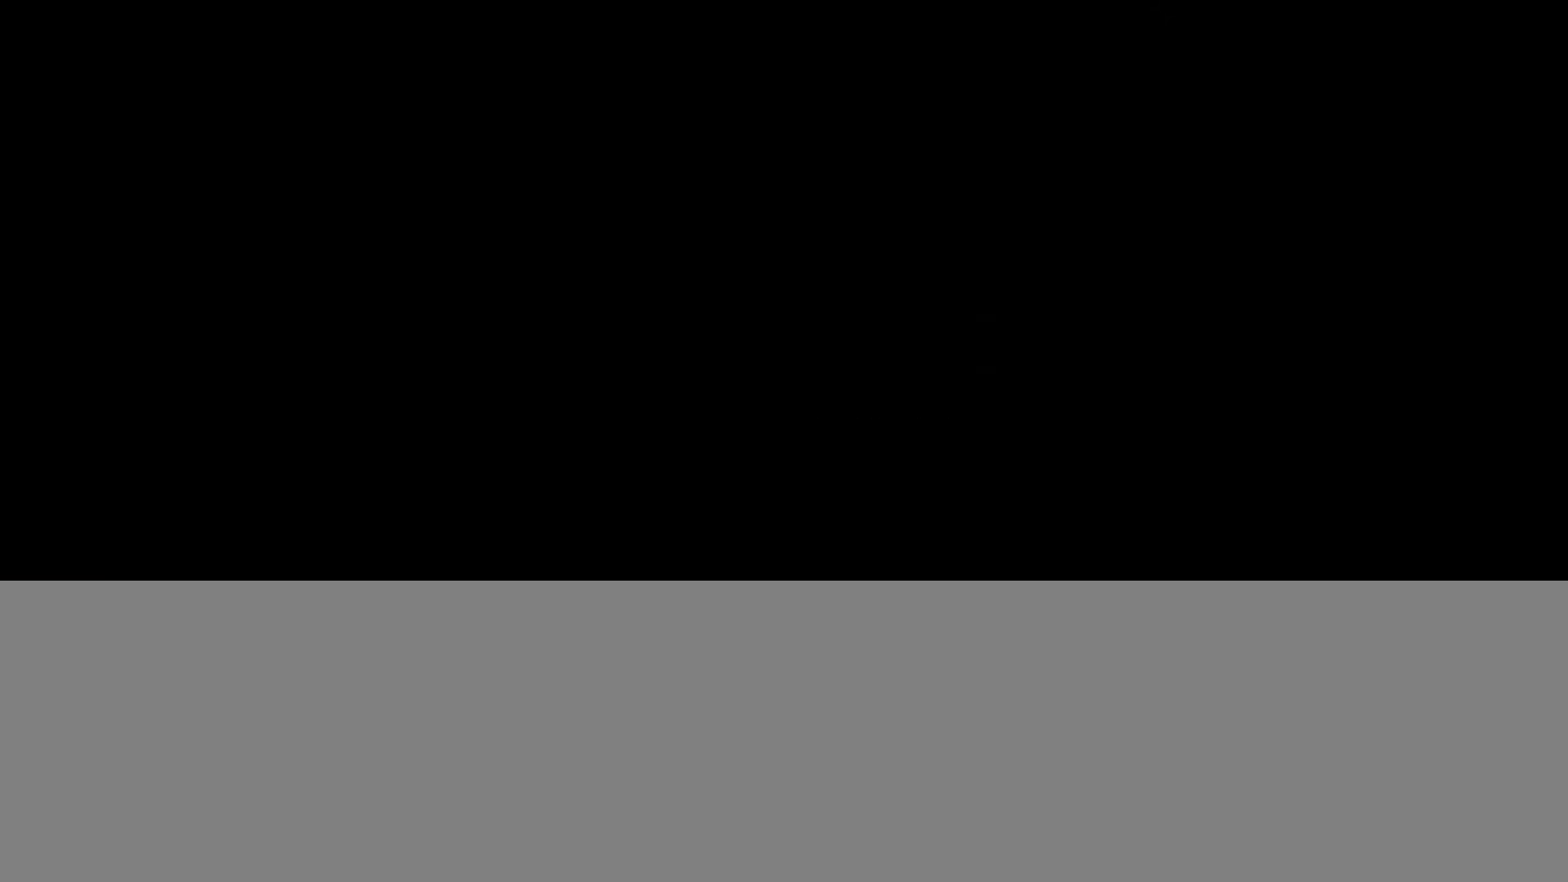
Gameplay with a controller (PlayStation layout); each line is a JSON object with the inputs held at the frame after it. "events" lists button and stick changes between this image and that frame as [ms after this image, input, new state], when the widget could be followed in between.
{"buttons": [], "left_stick": "center", "right_stick": "down-left", "events": [[250, "right_stick", "down-left"]]}
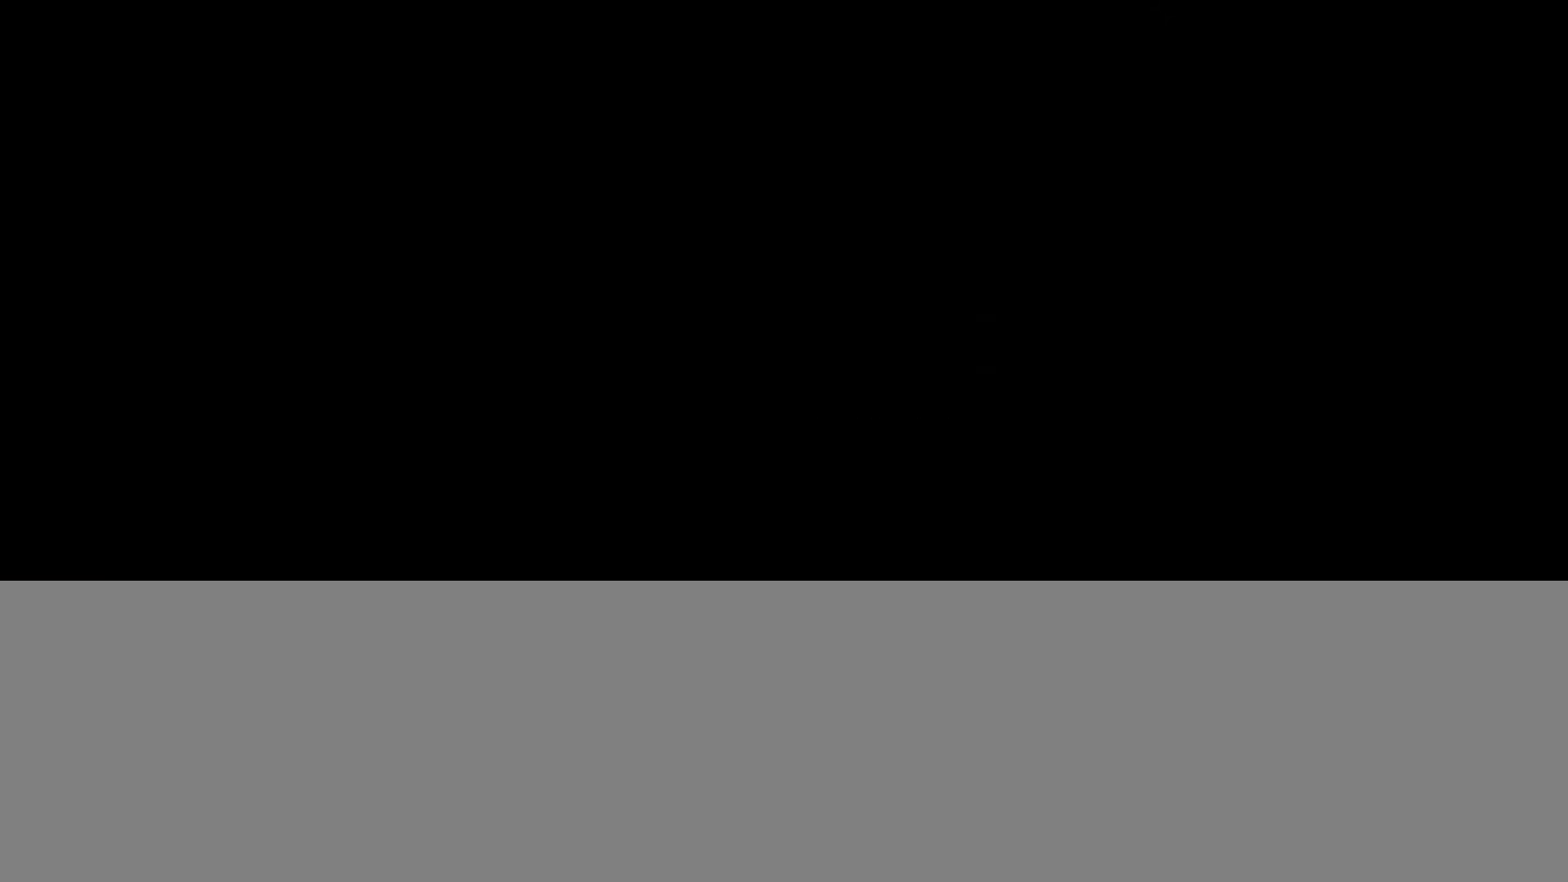
{"buttons": [], "left_stick": "center", "right_stick": "down-left", "events": []}
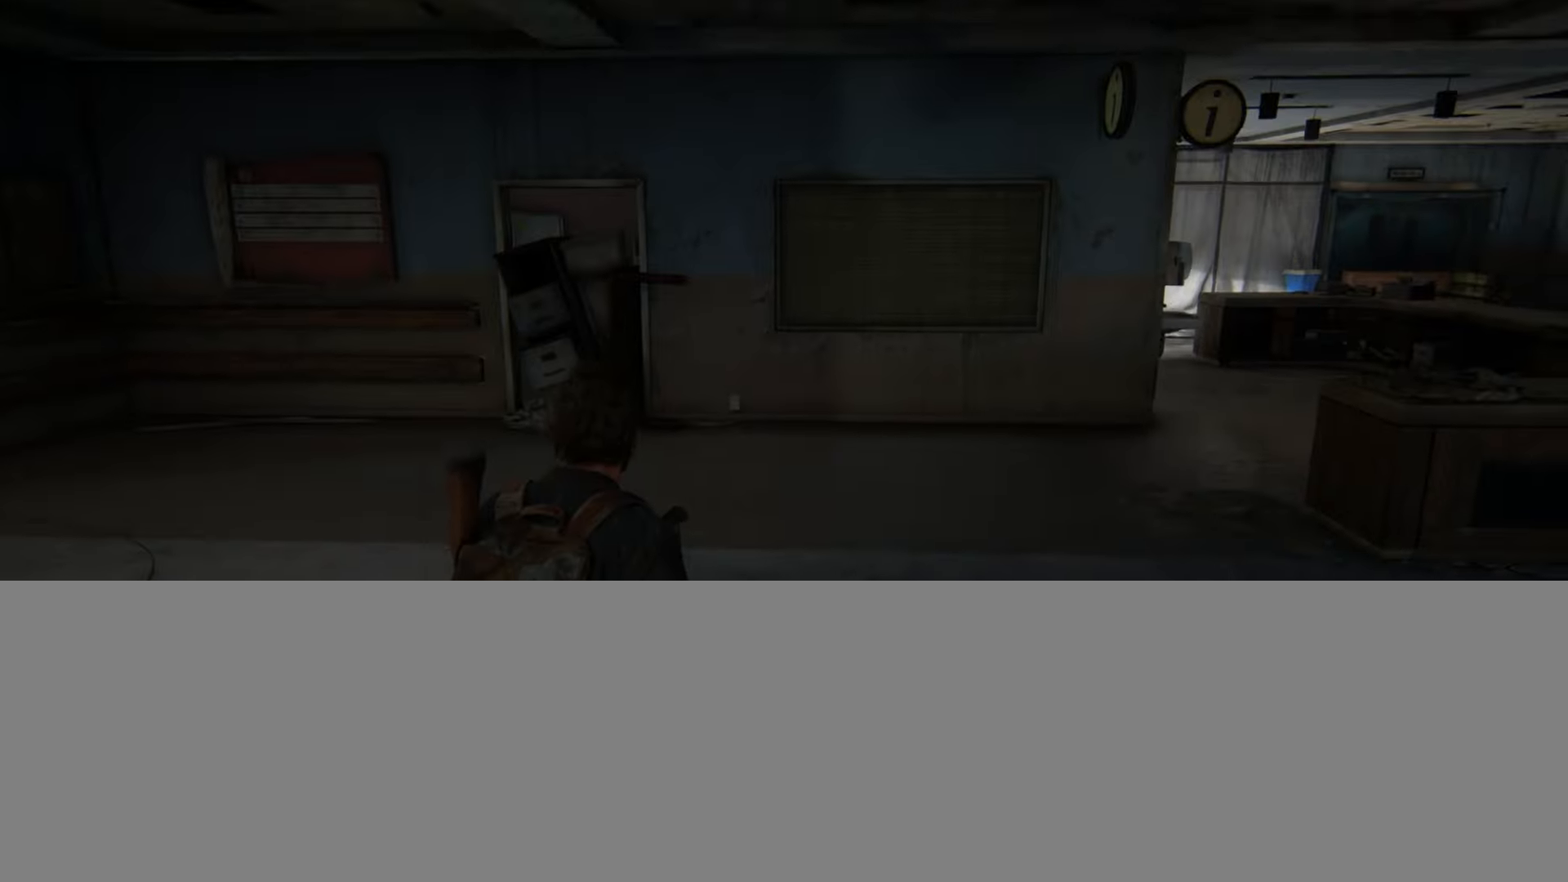
{"buttons": [], "left_stick": "up-left", "right_stick": "down-left", "events": [[117, "DPAD_DOWN", "down"], [217, "DPAD_DOWN", "up"], [267, "DPAD_DOWN", "down"], [300, "left_stick", "up-left"], [367, "DPAD_DOWN", "up"]]}
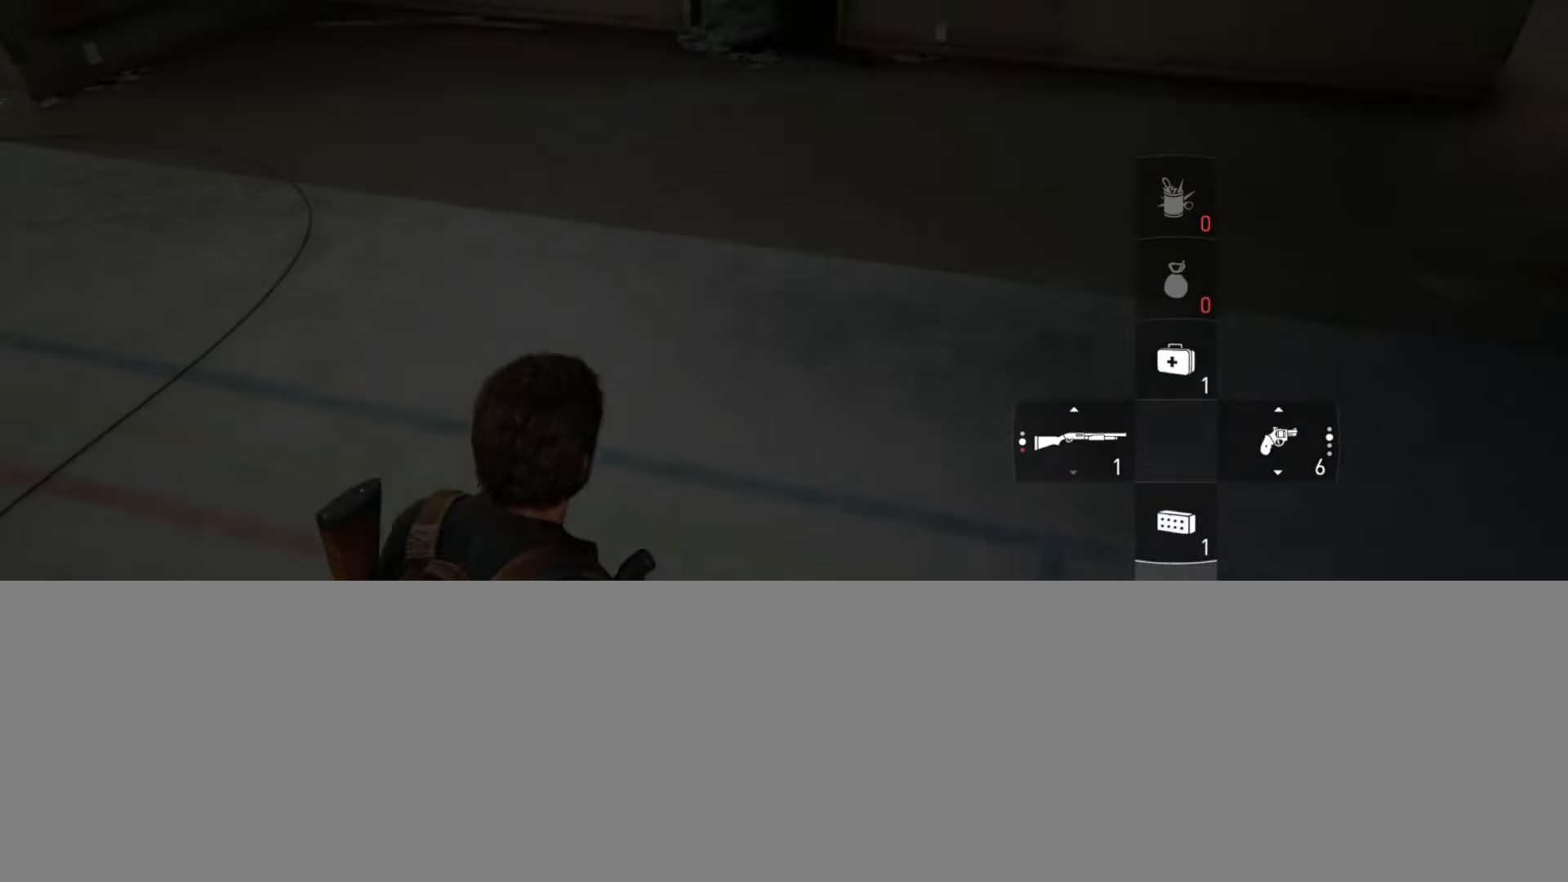
{"buttons": ["L2"], "left_stick": "up-left", "right_stick": "left", "events": [[183, "L2", "down"], [250, "right_stick", "up-left"], [367, "R1", "down"], [383, "right_stick", "left"], [467, "R1", "up"]]}
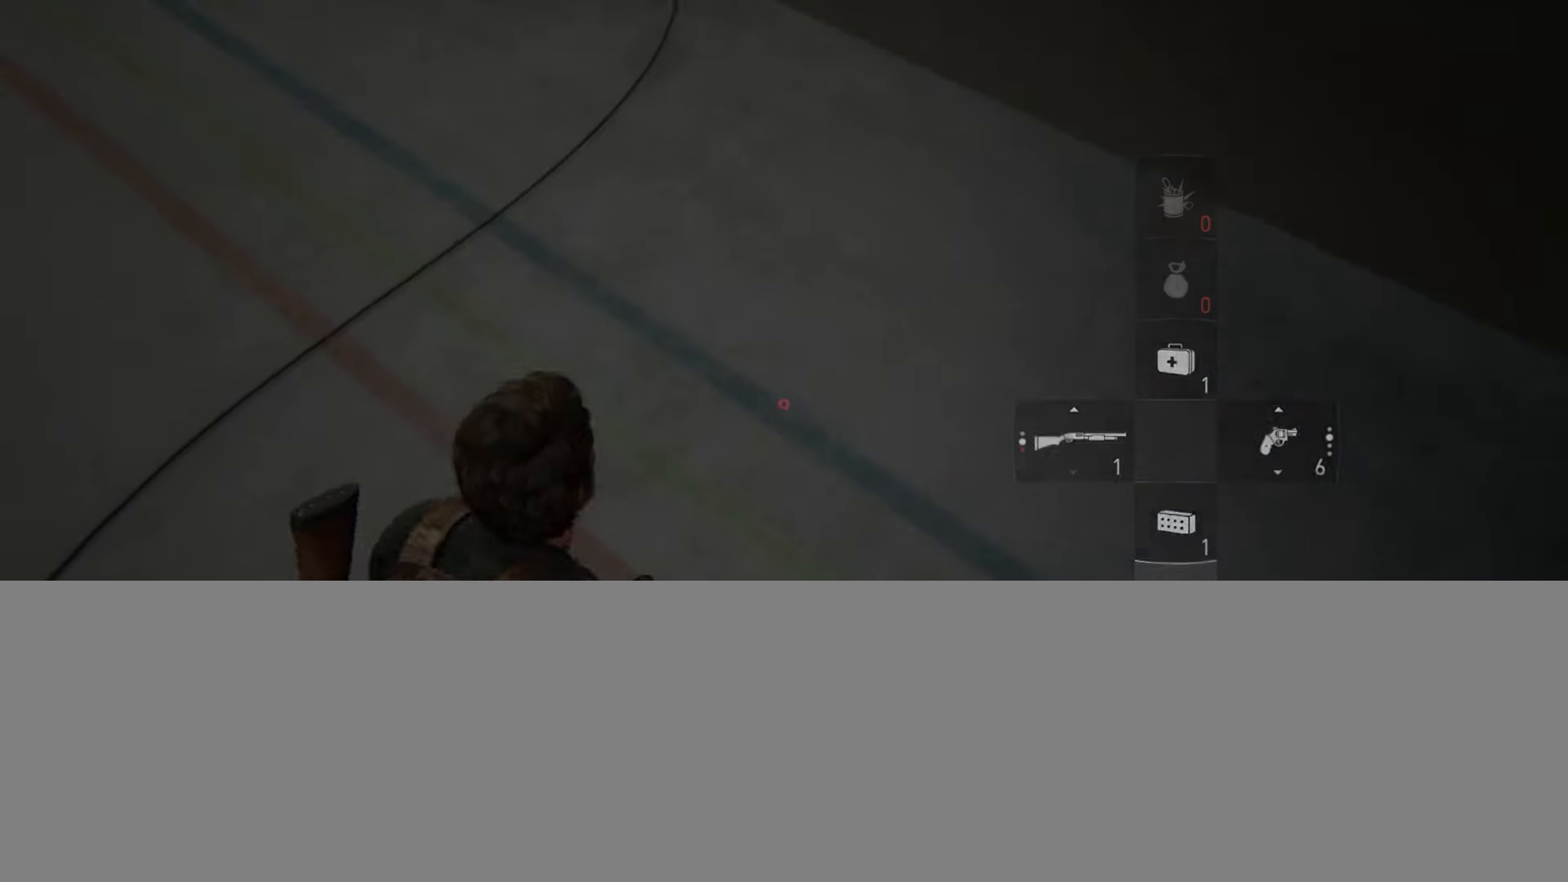
{"buttons": ["L2"], "left_stick": "up-left", "right_stick": "center", "events": [[17, "right_stick", "center"], [83, "R1", "down"], [150, "R1", "up"], [267, "R1", "down"], [367, "R1", "up"]]}
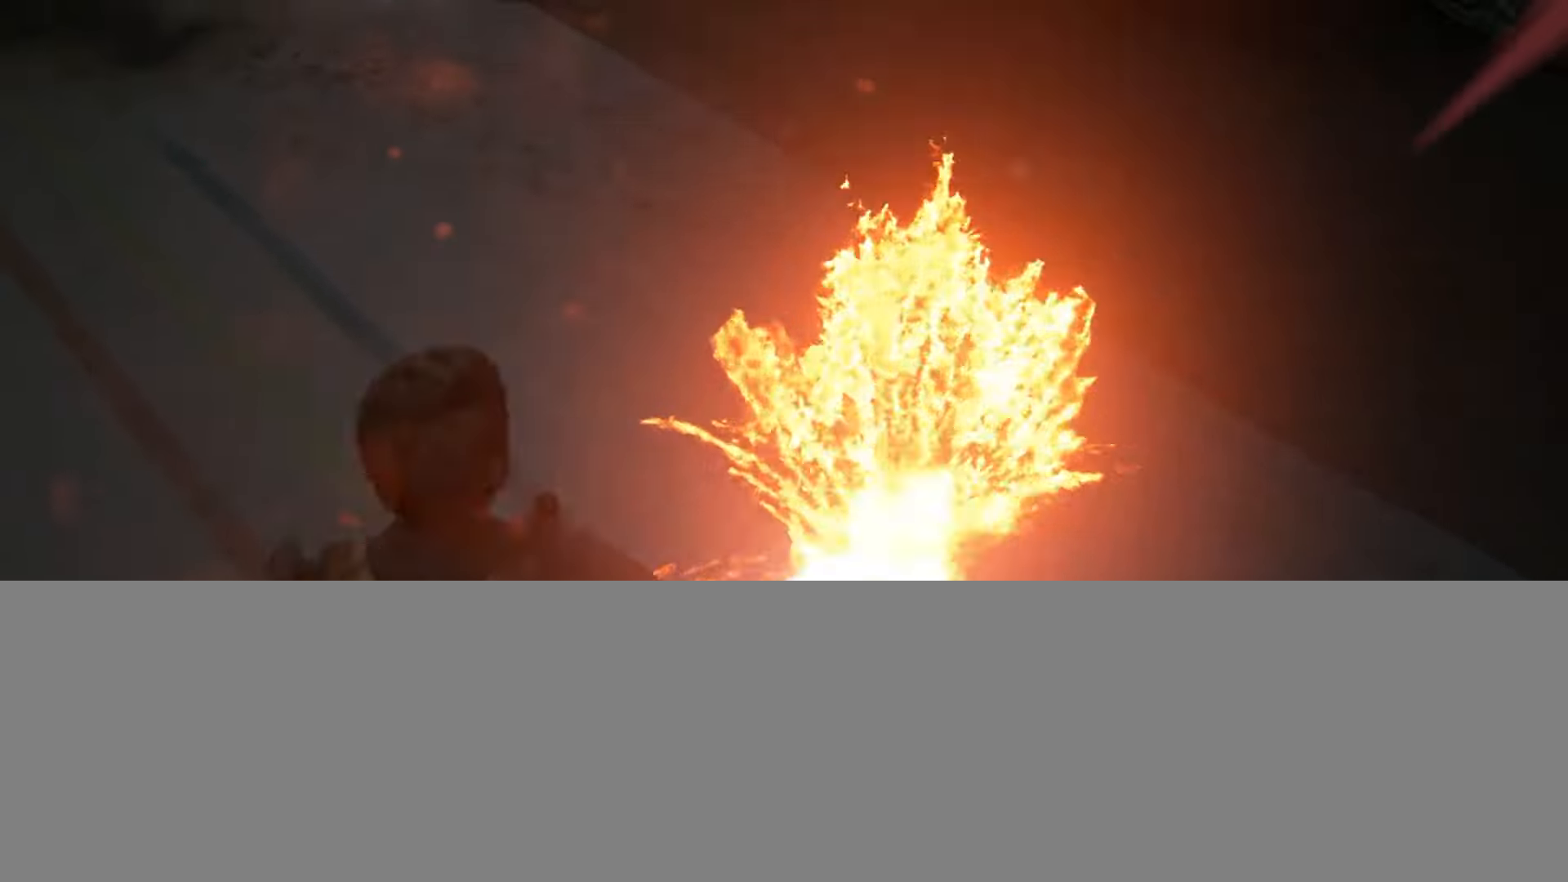
{"buttons": ["L2"], "left_stick": "up-left", "right_stick": "up", "events": [[50, "right_stick", "up-left"], [283, "right_stick", "center"], [400, "right_stick", "up"], [417, "L1", "down"], [483, "L1", "up"]]}
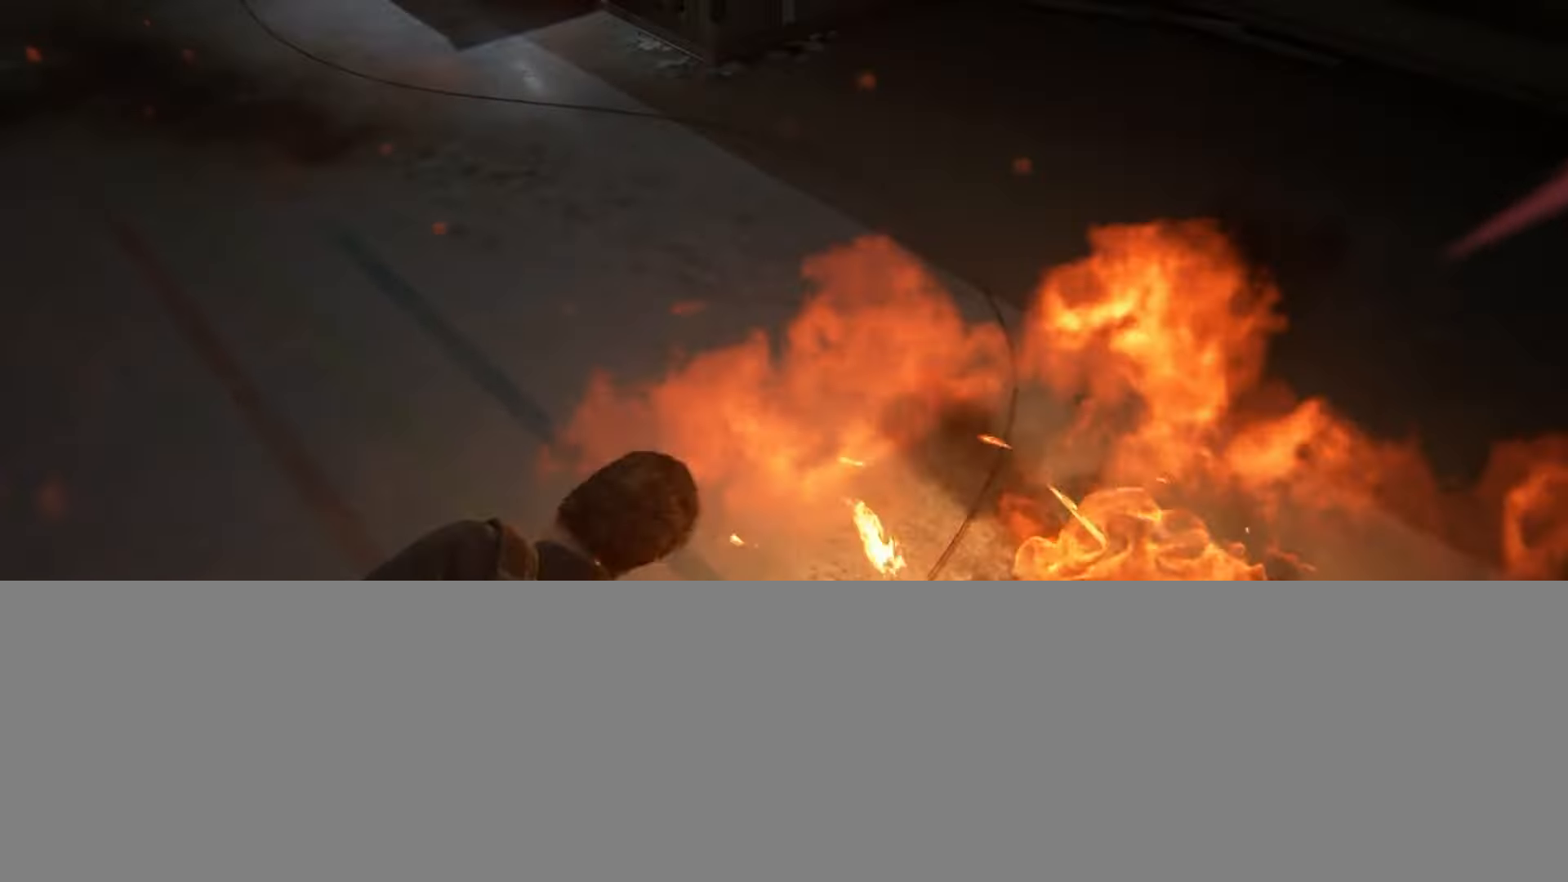
{"buttons": ["L2"], "left_stick": "up-left", "right_stick": "center", "events": [[467, "right_stick", "center"]]}
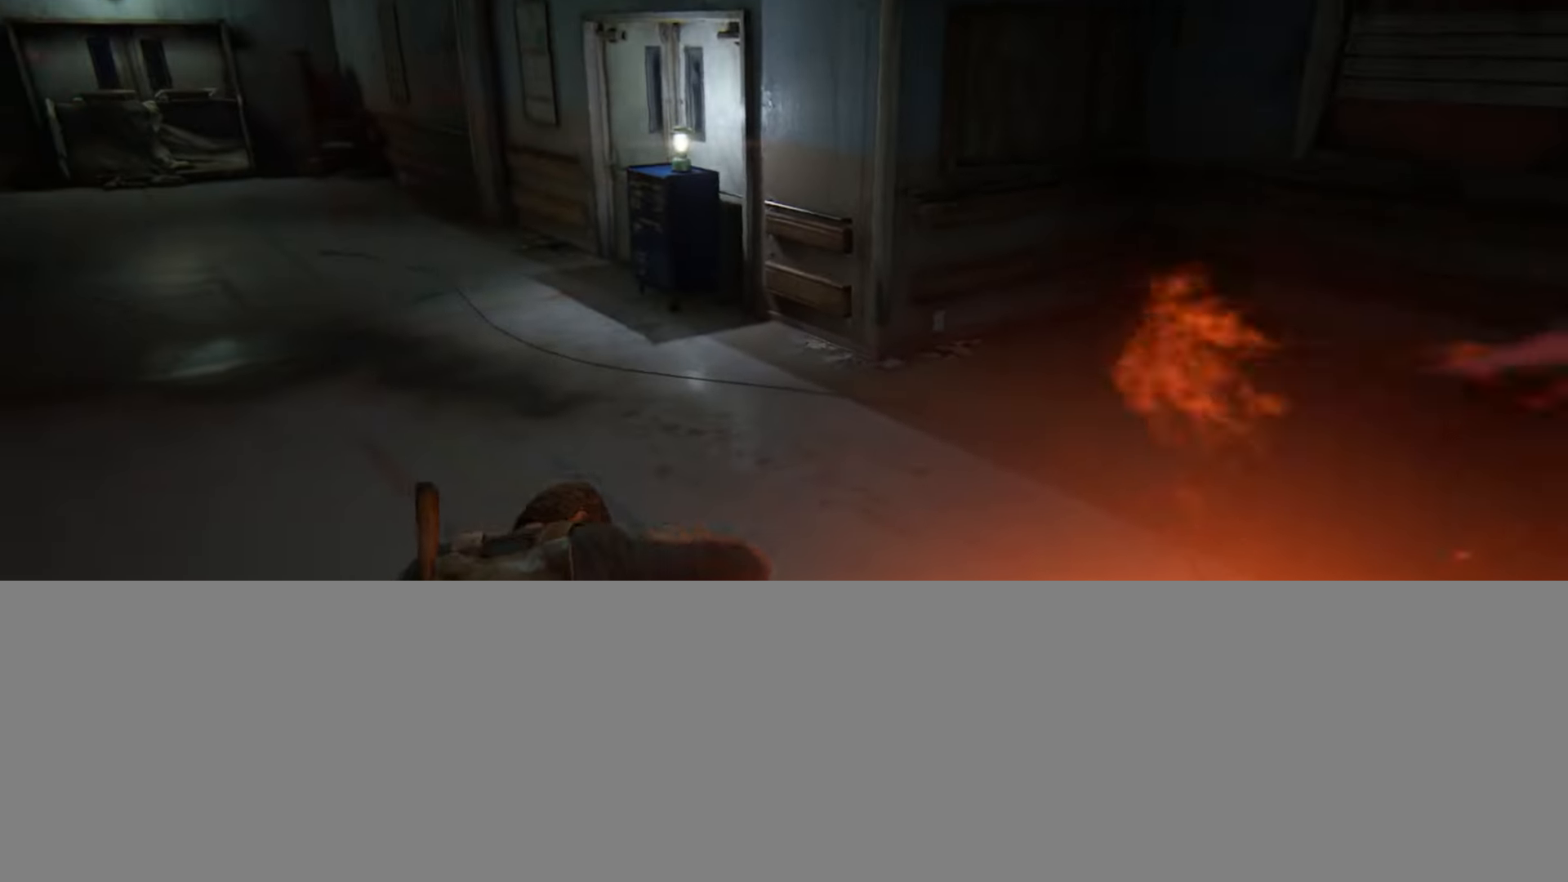
{"buttons": ["L2", "R3"], "left_stick": "up-left", "right_stick": "center", "events": [[100, "right_stick", "up"], [250, "right_stick", "center"], [333, "R3", "down"], [400, "R3", "up"], [483, "R3", "down"]]}
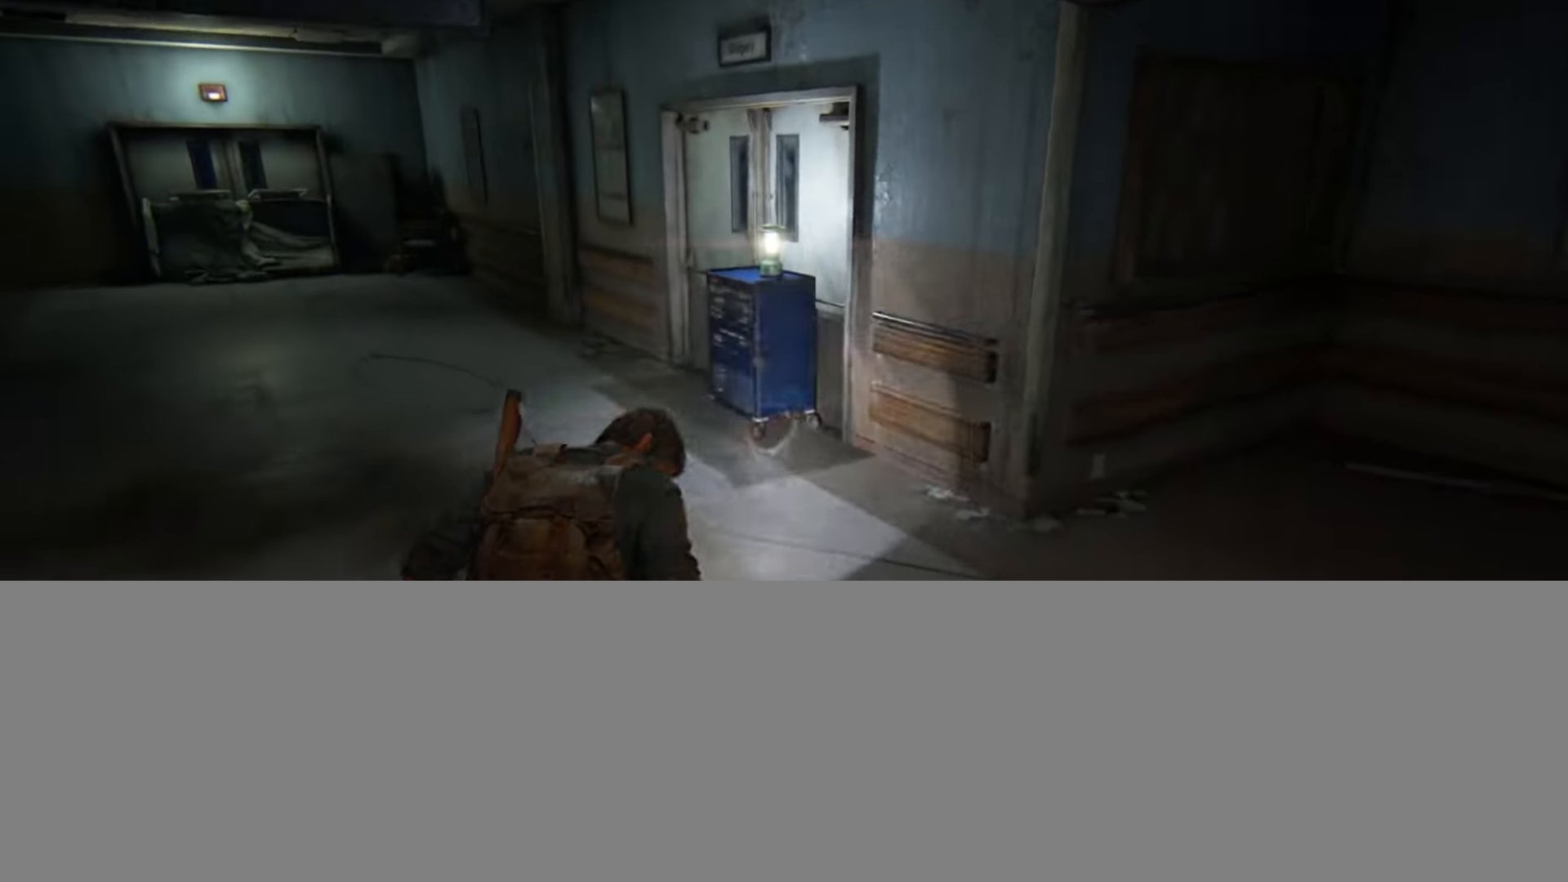
{"buttons": ["L2"], "left_stick": "up-left", "right_stick": "up-right", "events": [[50, "R3", "up"], [150, "right_stick", "right"], [501, "right_stick", "up-right"]]}
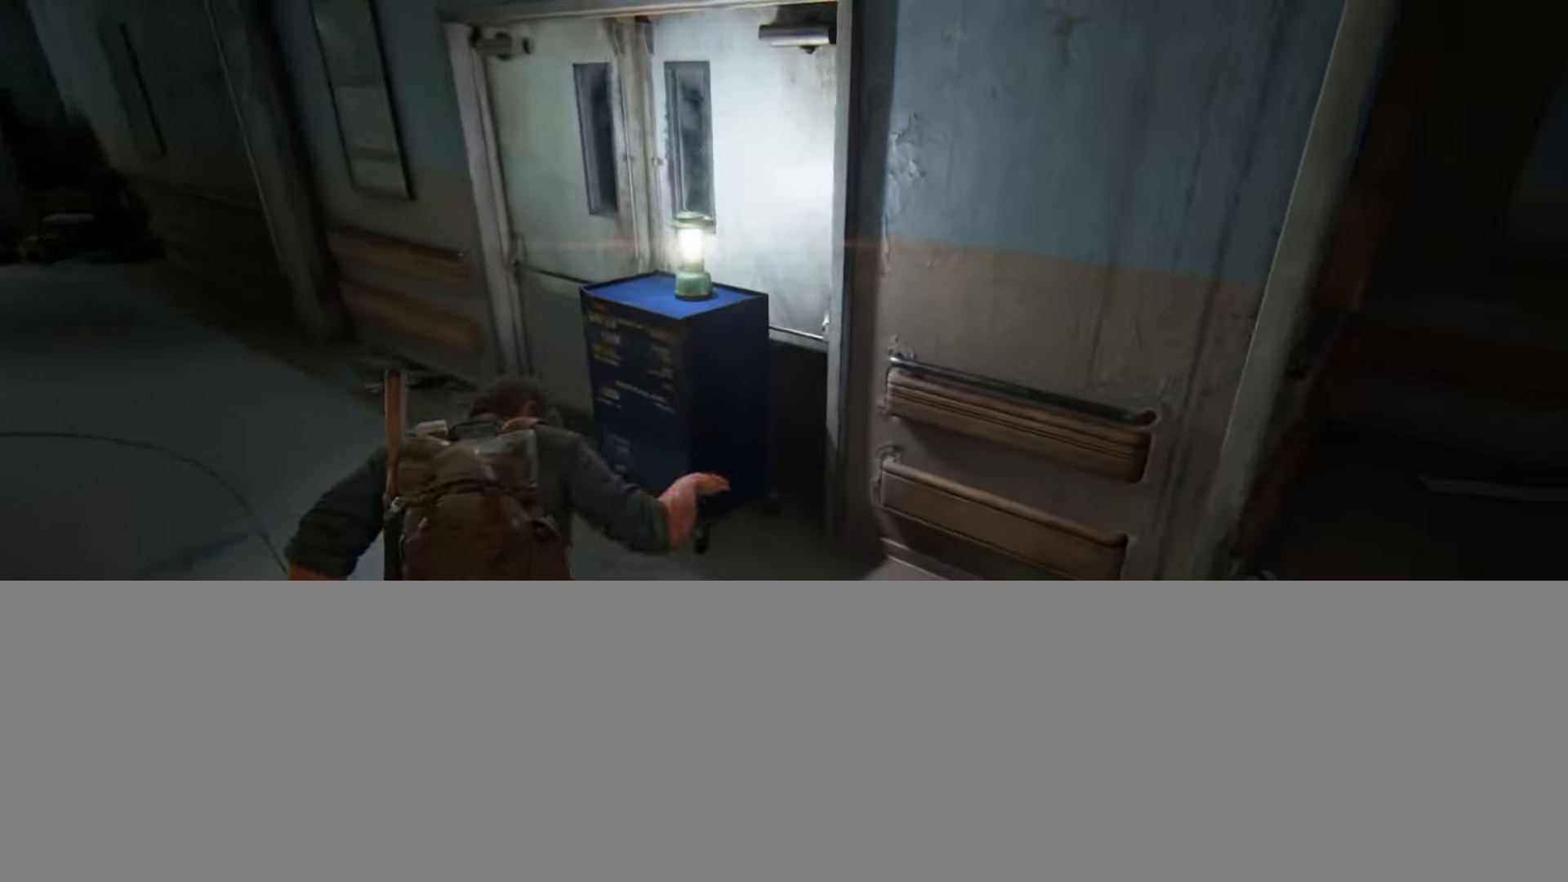
{"buttons": ["TRIANGLE"], "left_stick": "up", "right_stick": "center", "events": [[100, "L2", "up"], [100, "right_stick", "center"], [300, "TRIANGLE", "down"], [317, "left_stick", "up"], [400, "TRIANGLE", "up"], [484, "TRIANGLE", "down"]]}
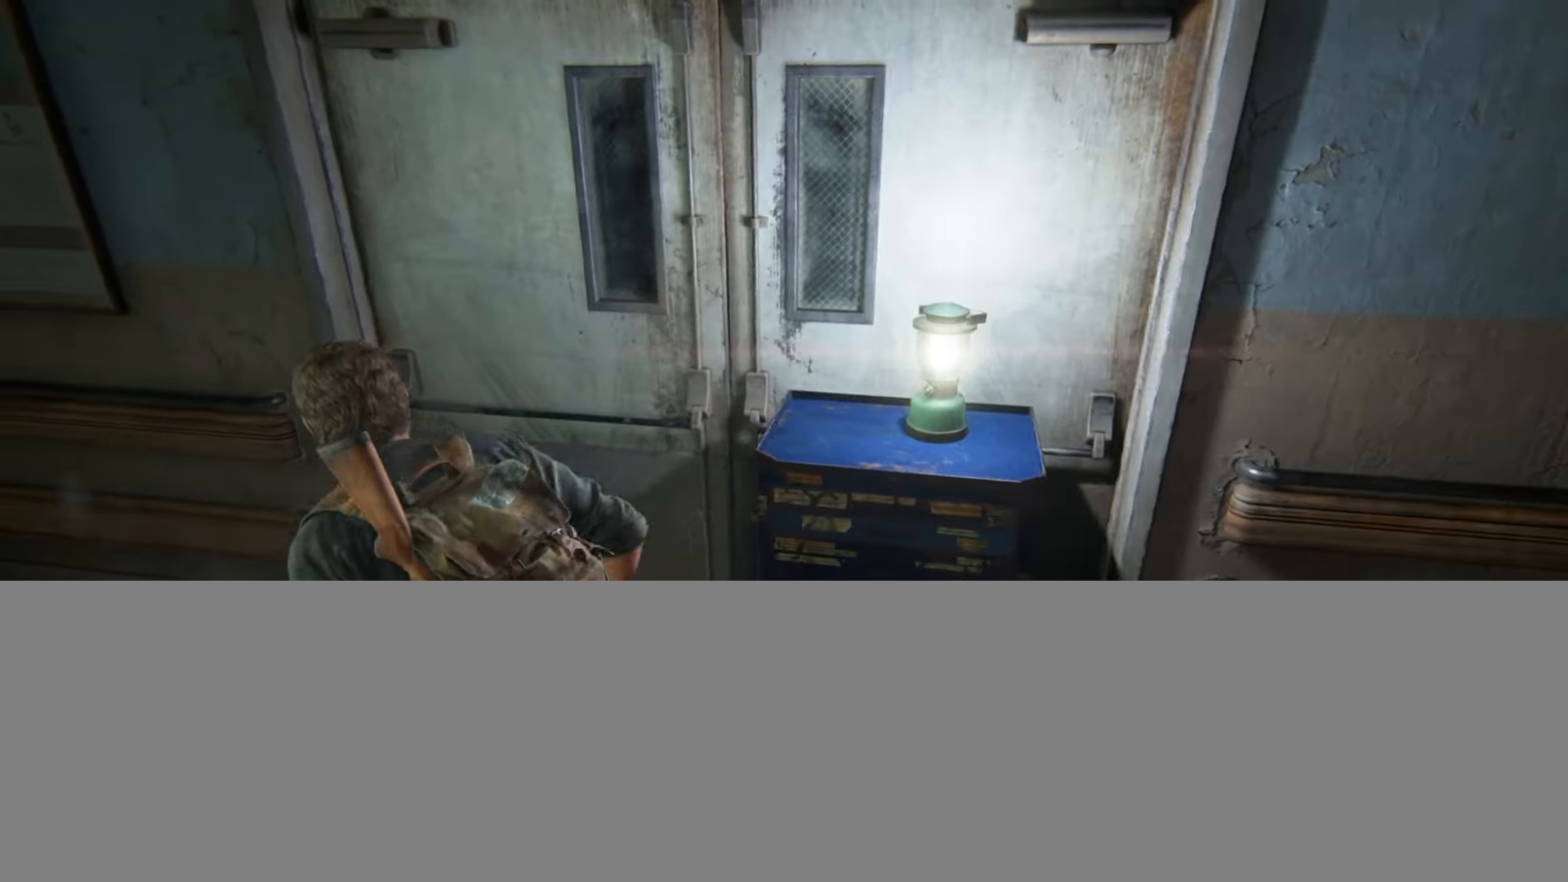
{"buttons": [], "left_stick": "up", "right_stick": "center", "events": [[67, "TRIANGLE", "up"]]}
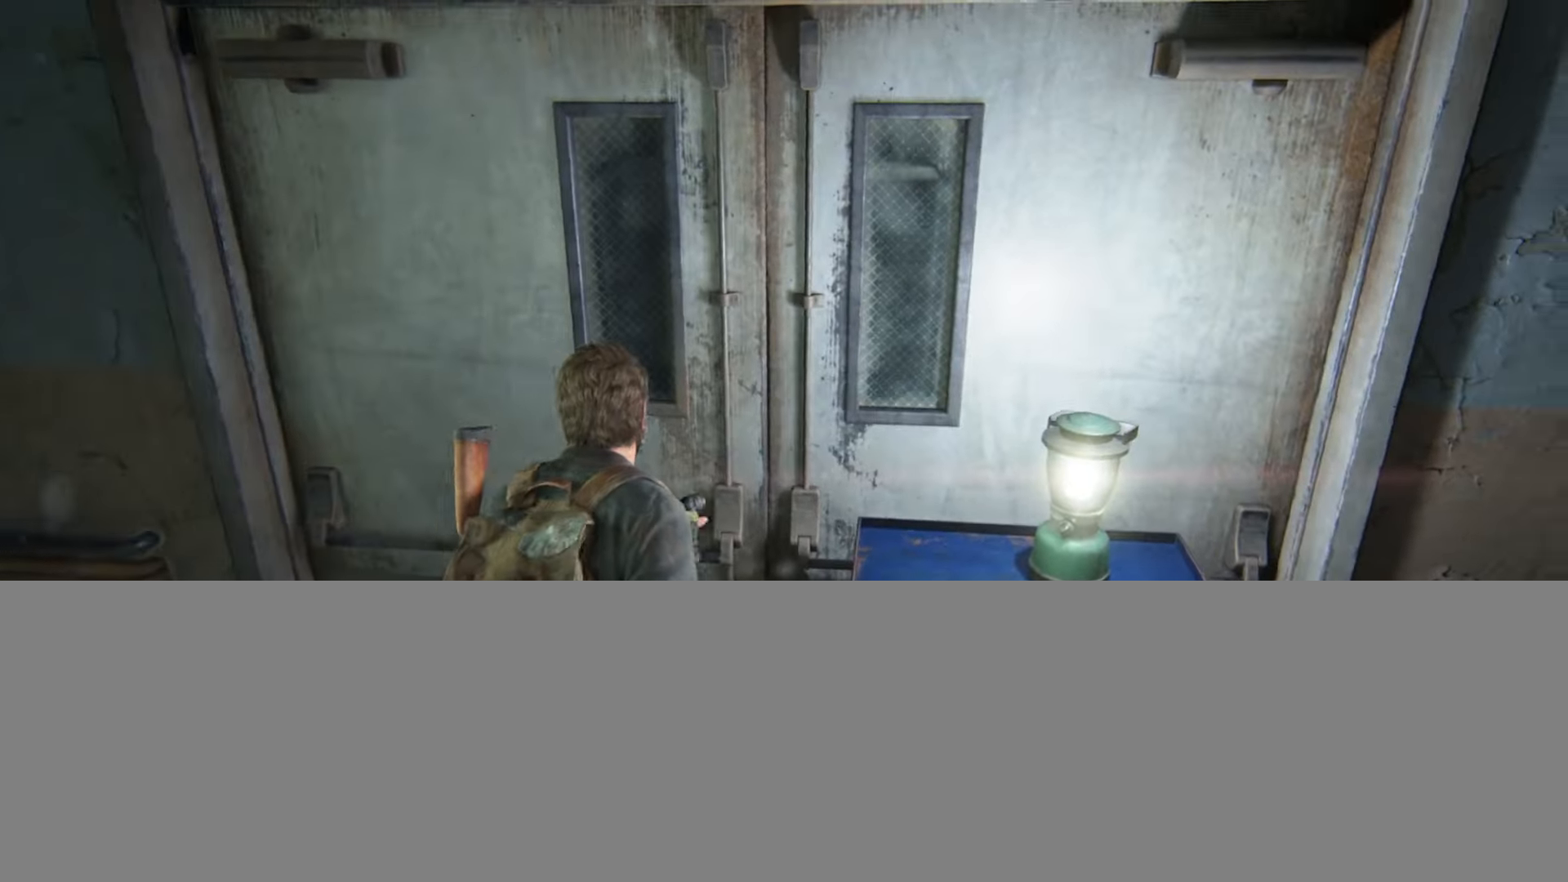
{"buttons": ["L2"], "left_stick": "up", "right_stick": "center", "events": [[317, "L2", "down"]]}
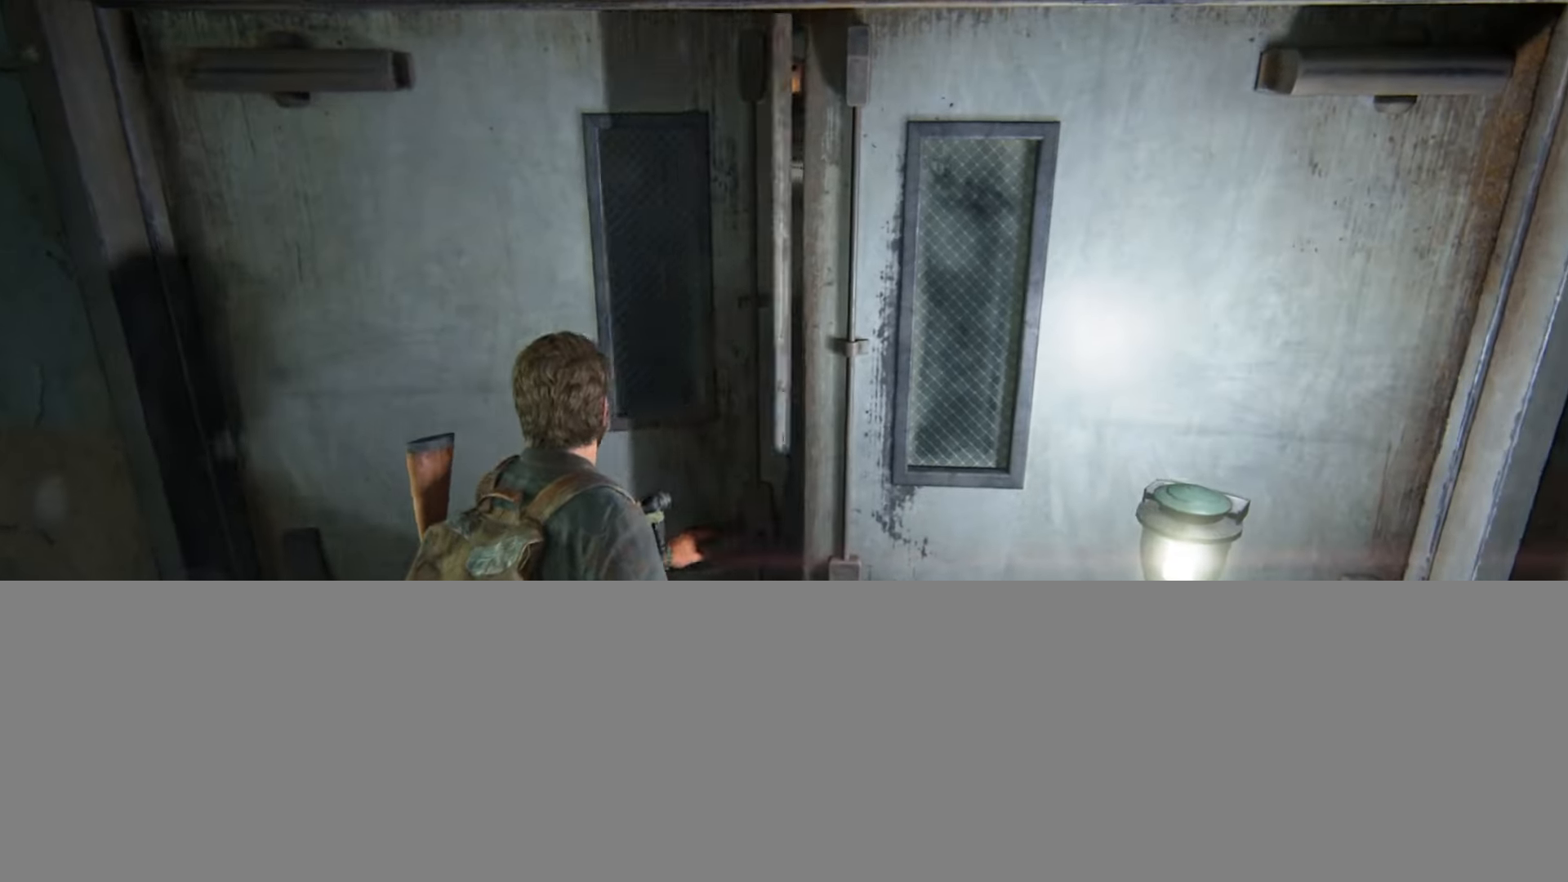
{"buttons": ["L2"], "left_stick": "up", "right_stick": "right", "events": [[451, "right_stick", "right"]]}
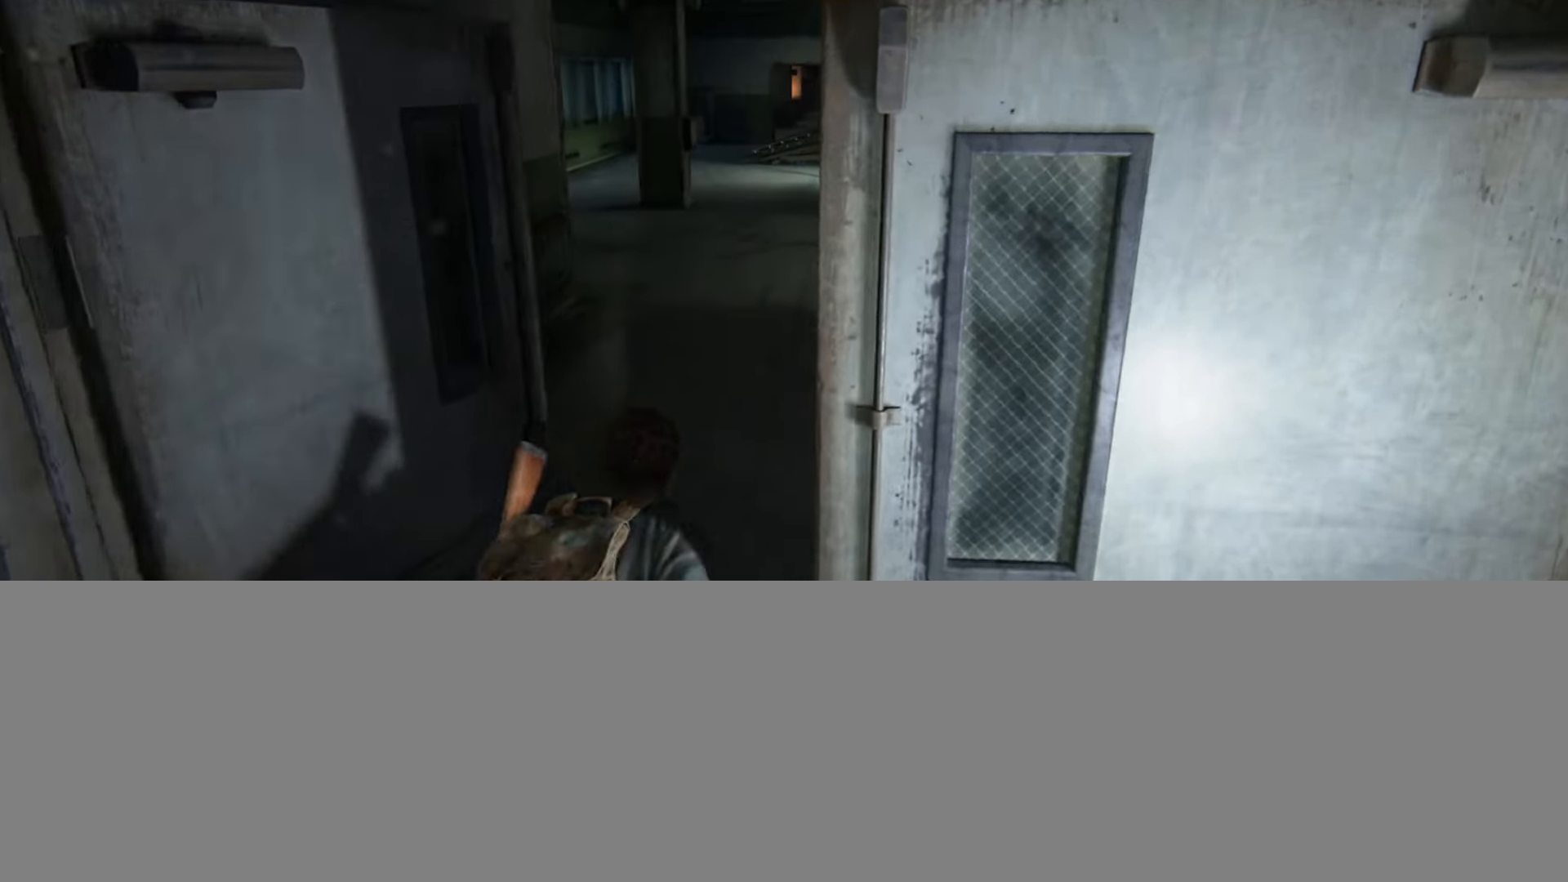
{"buttons": ["L2"], "left_stick": "up", "right_stick": "center", "events": [[33, "right_stick", "center"]]}
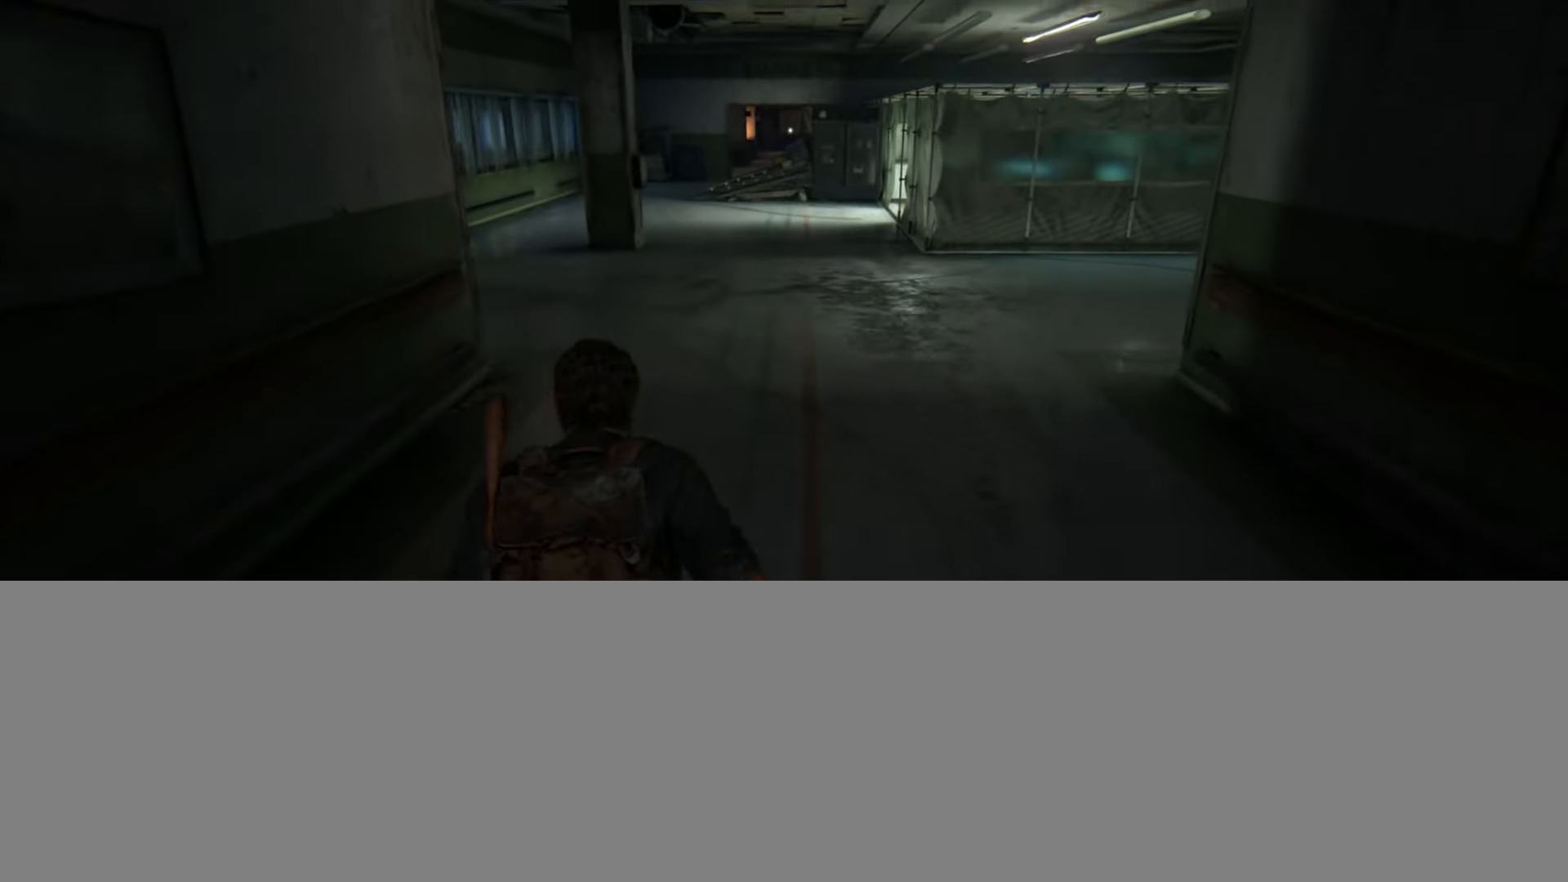
{"buttons": ["L2"], "left_stick": "up", "right_stick": "center", "events": []}
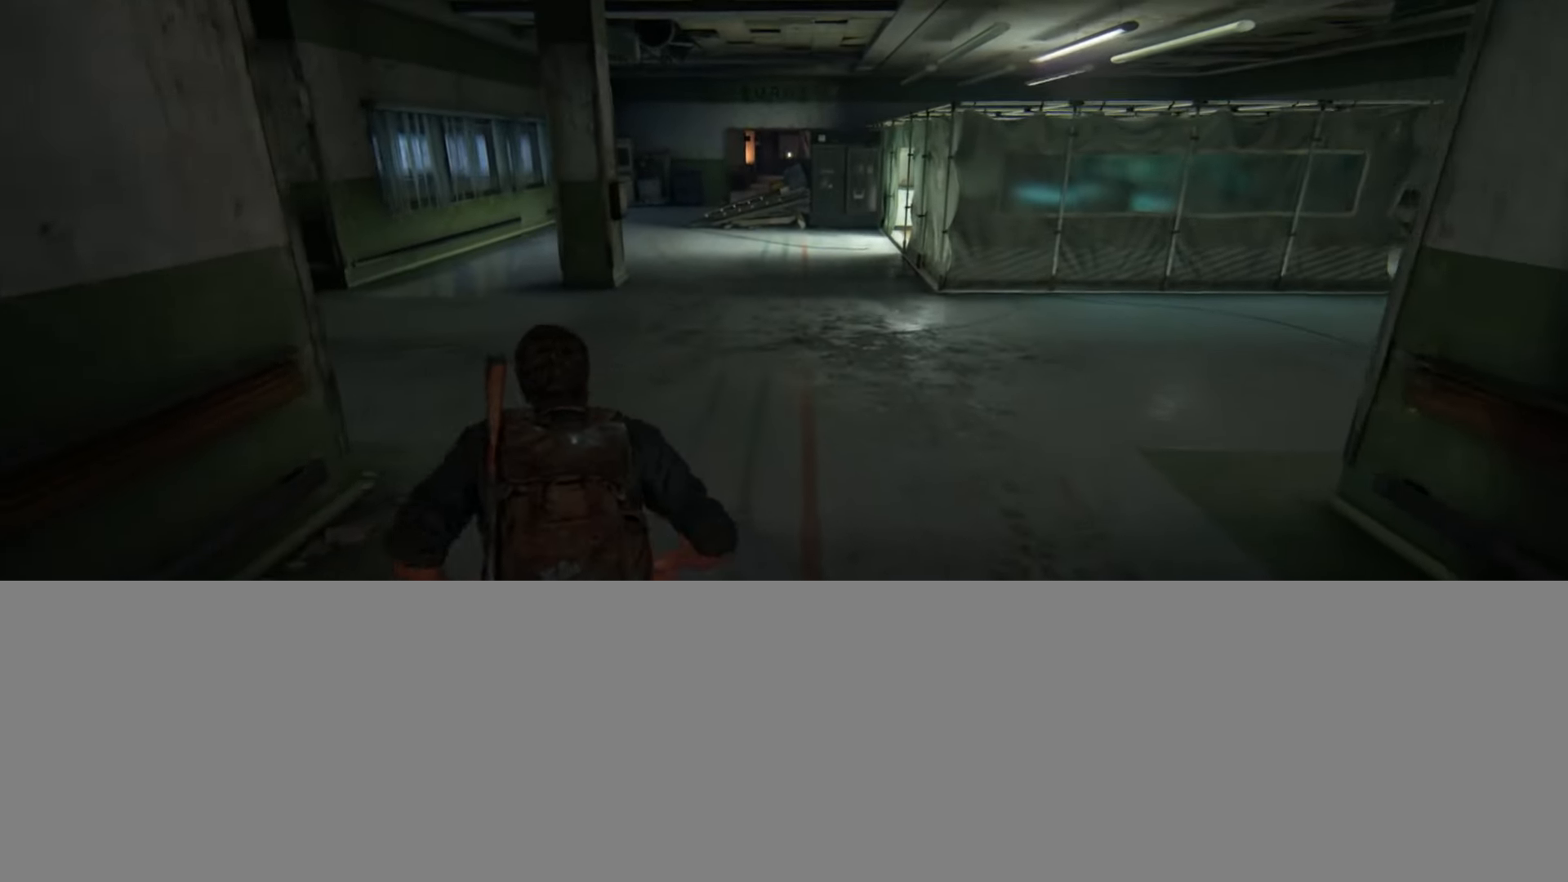
{"buttons": ["L2"], "left_stick": "up", "right_stick": "center", "events": []}
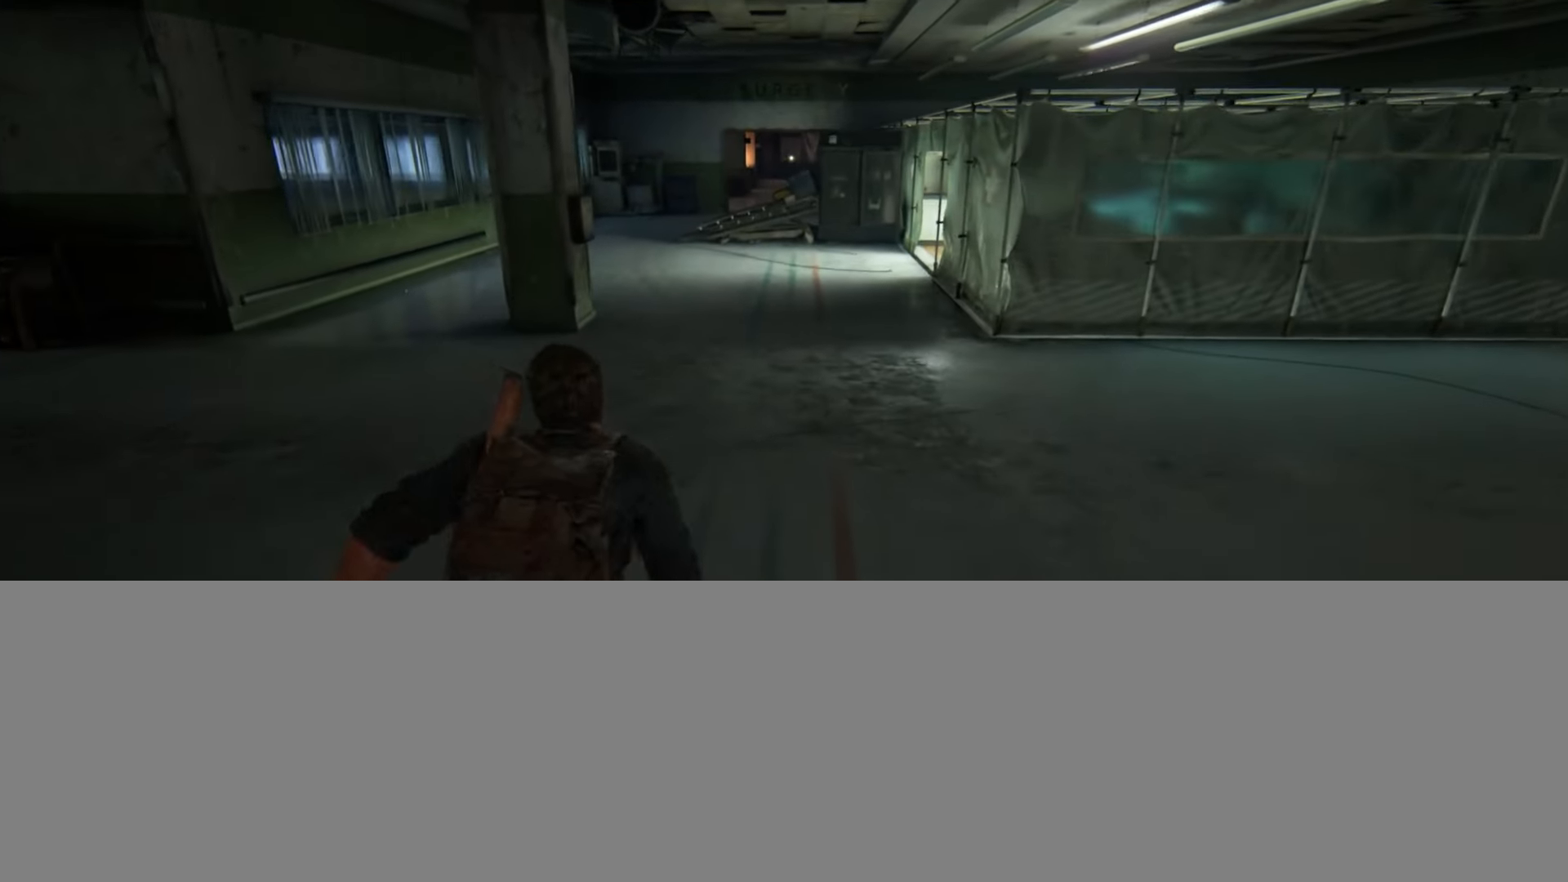
{"buttons": ["L2"], "left_stick": "up", "right_stick": "center", "events": []}
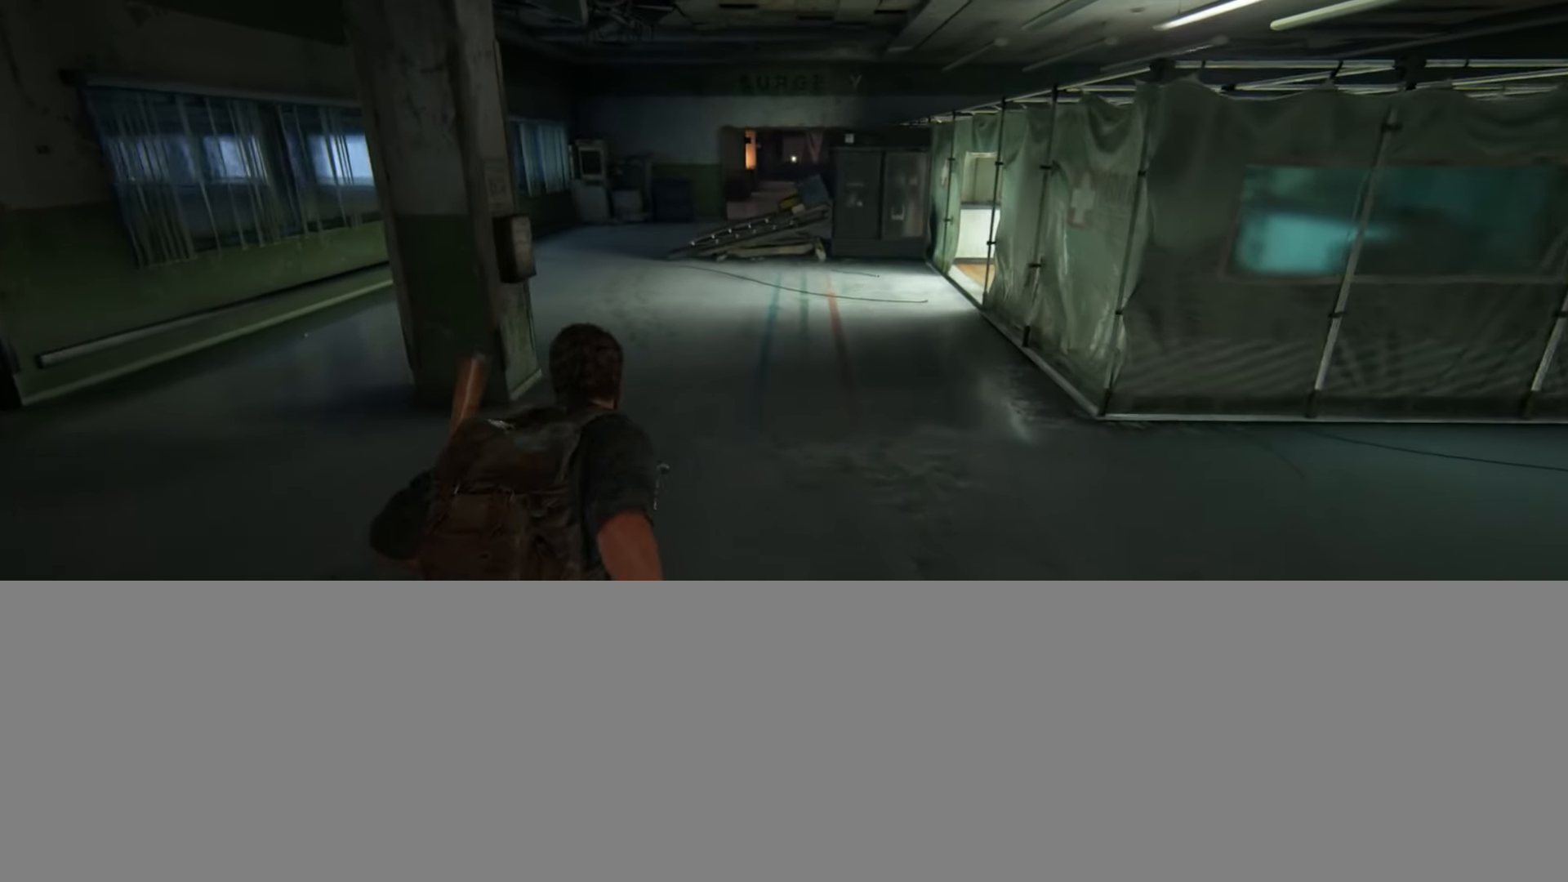
{"buttons": ["L2"], "left_stick": "up", "right_stick": "center", "events": [[350, "right_stick", "up-left"], [450, "right_stick", "center"]]}
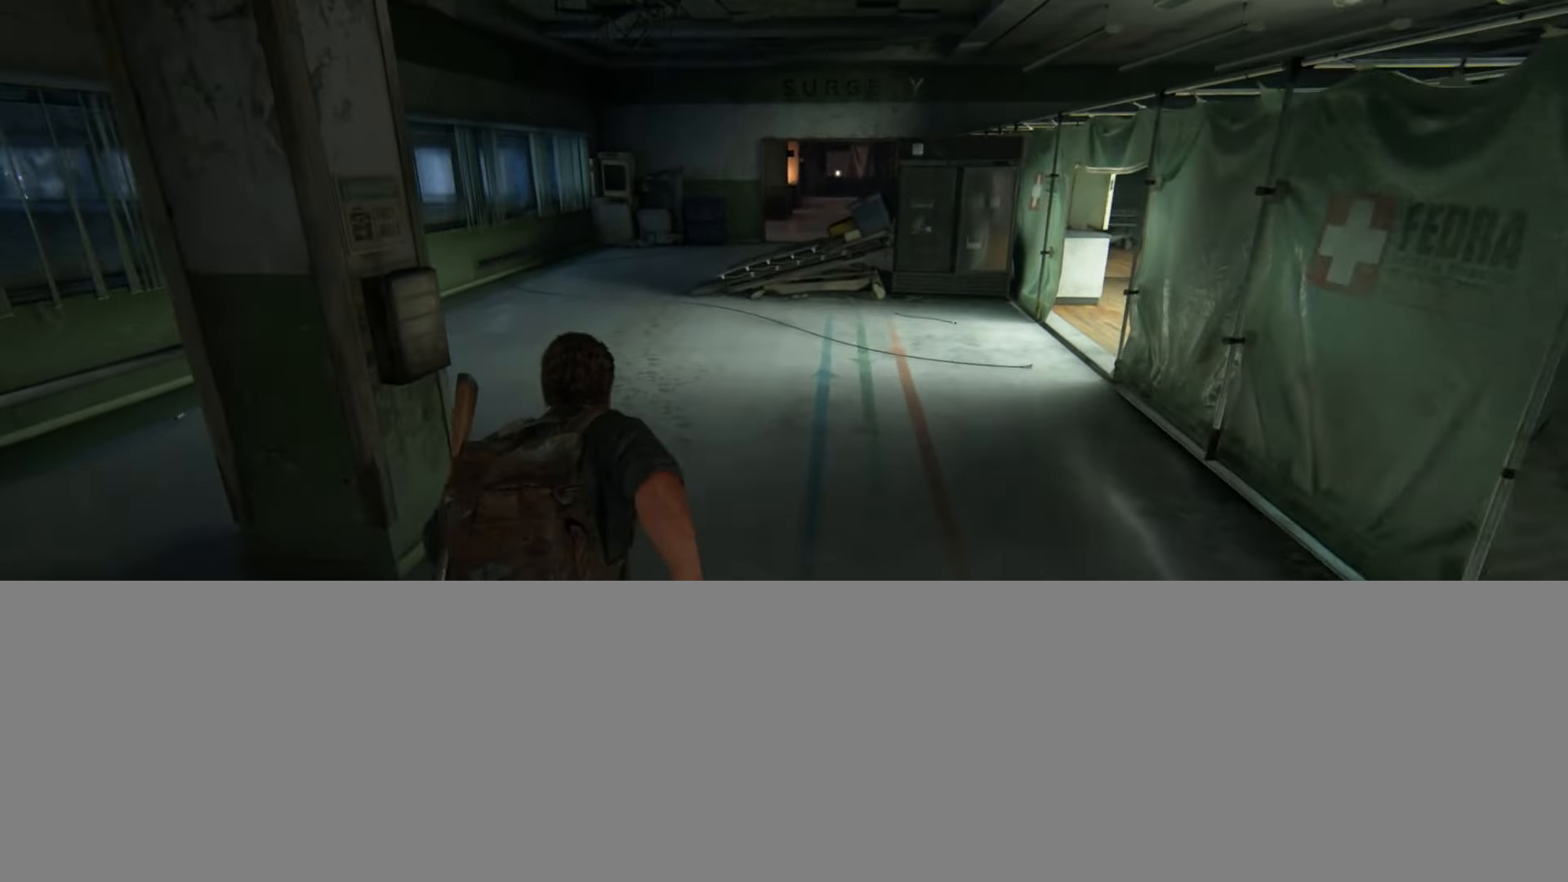
{"buttons": ["L2"], "left_stick": "up", "right_stick": "up", "events": [[434, "right_stick", "up"]]}
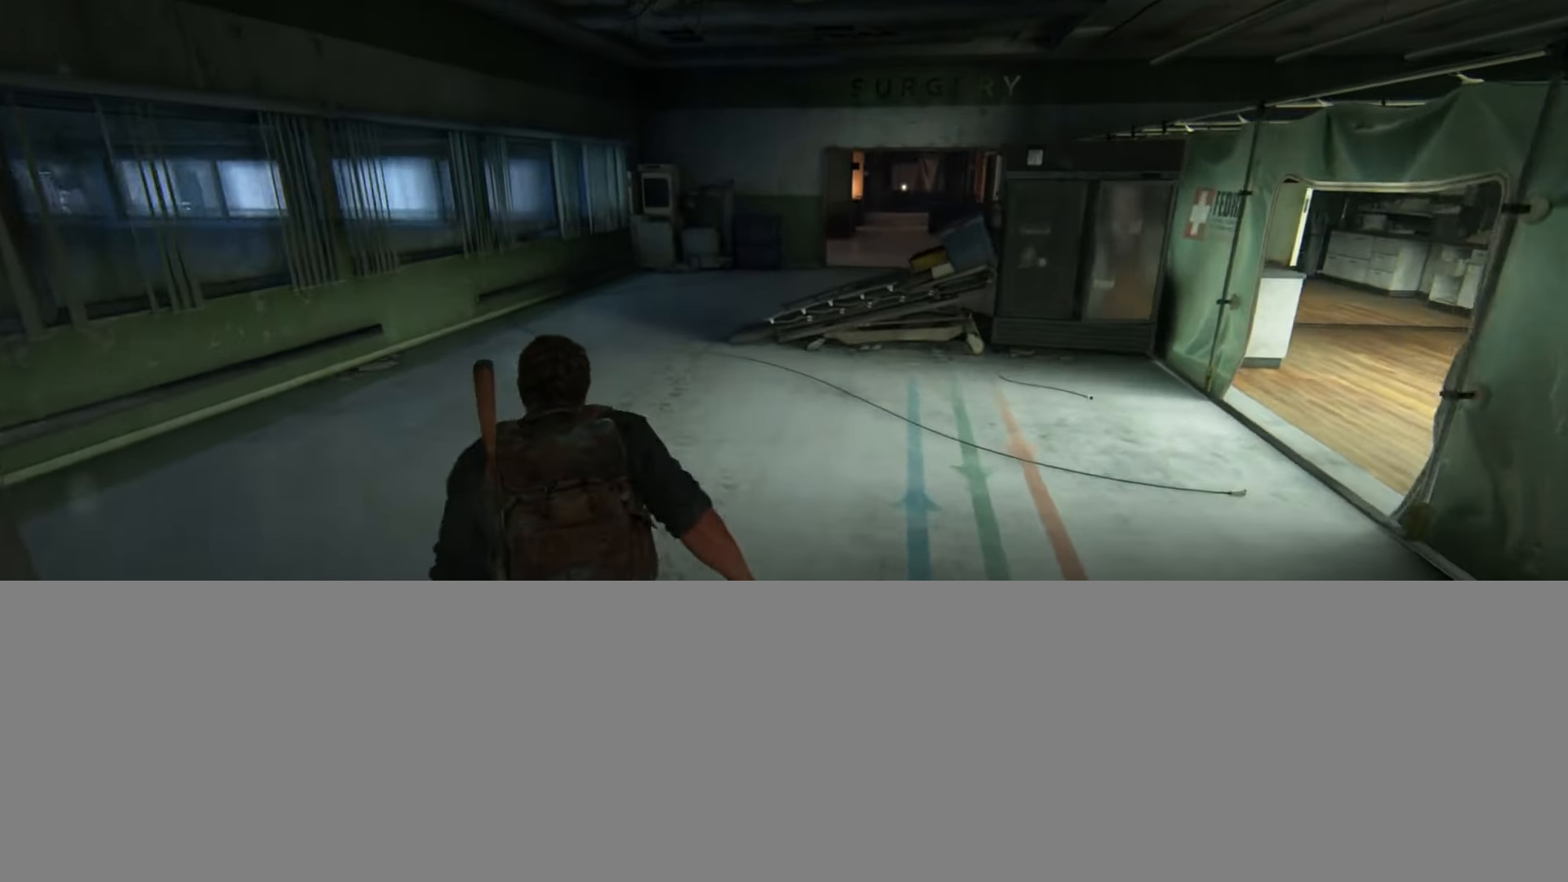
{"buttons": ["L2"], "left_stick": "up", "right_stick": "center", "events": [[50, "right_stick", "center"]]}
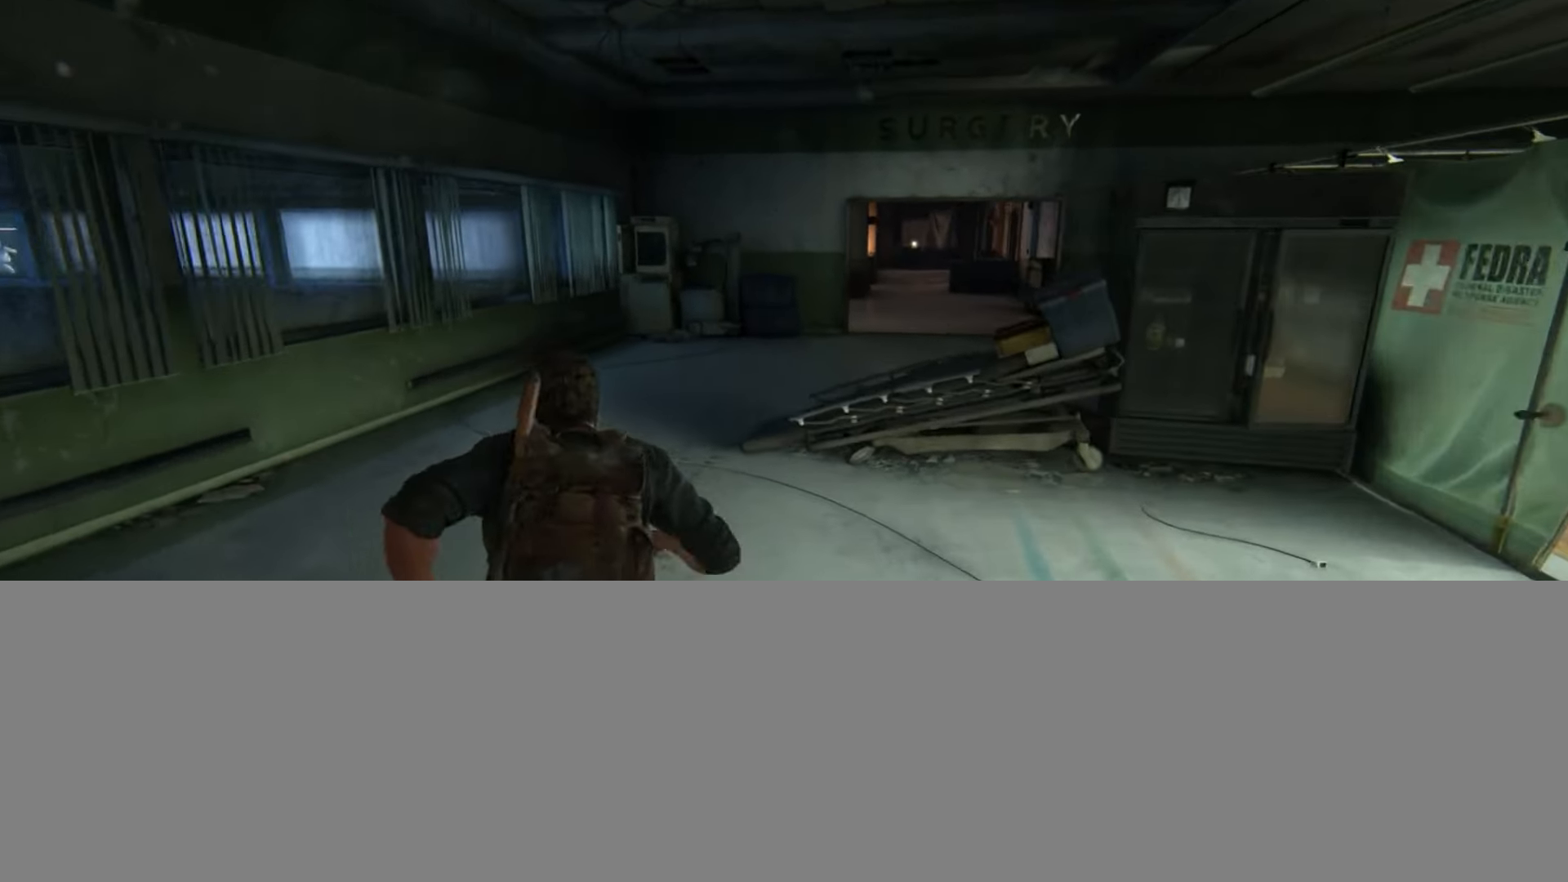
{"buttons": ["L2"], "left_stick": "up", "right_stick": "right", "events": [[451, "right_stick", "right"]]}
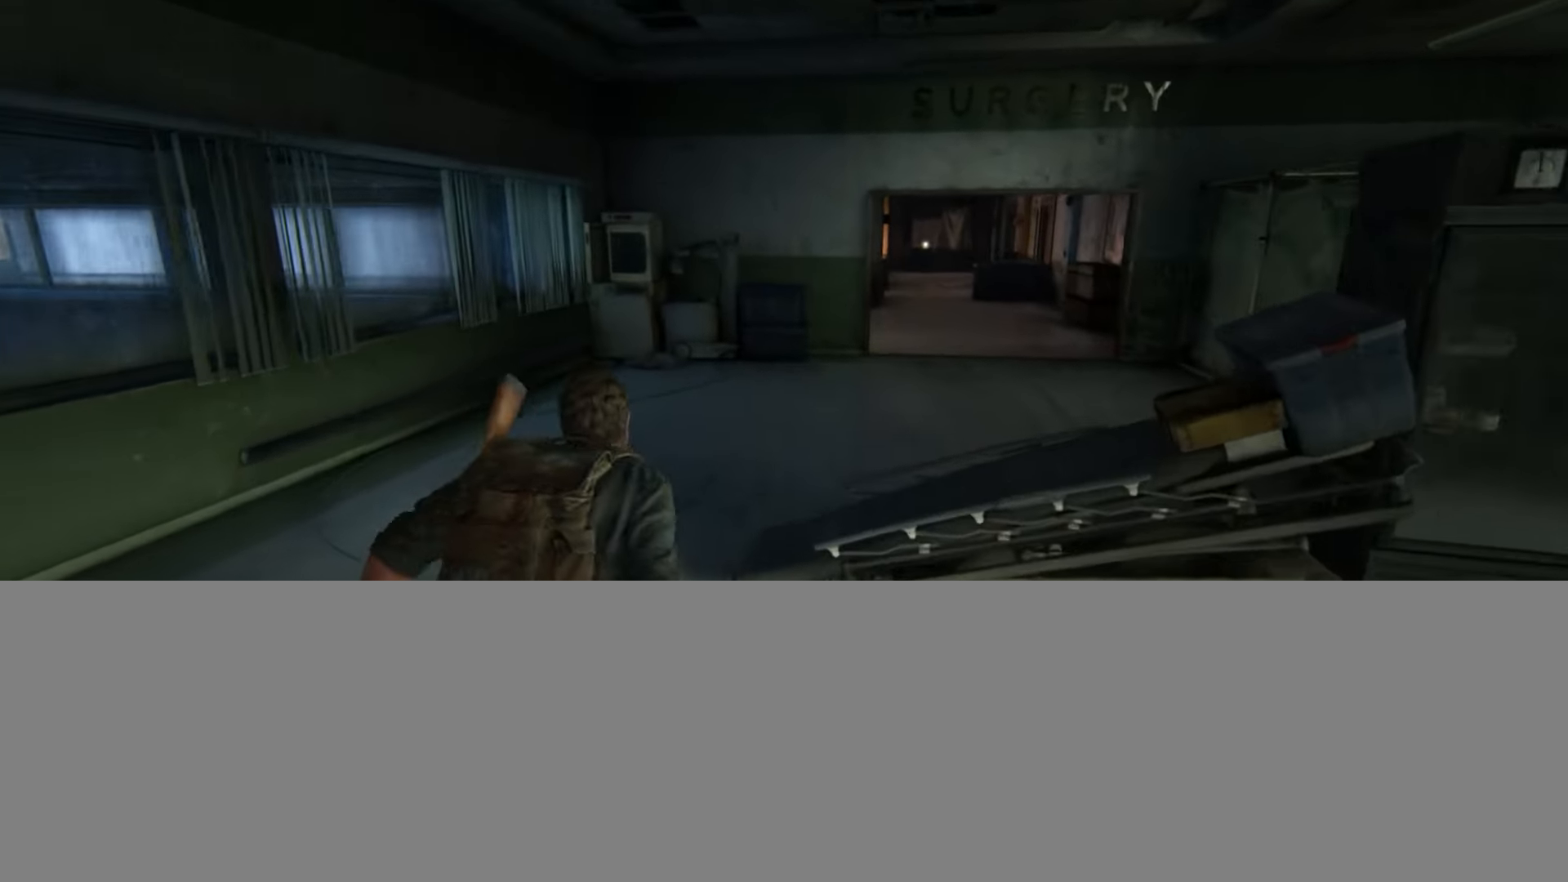
{"buttons": ["L2"], "left_stick": "up", "right_stick": "center", "events": [[117, "right_stick", "center"]]}
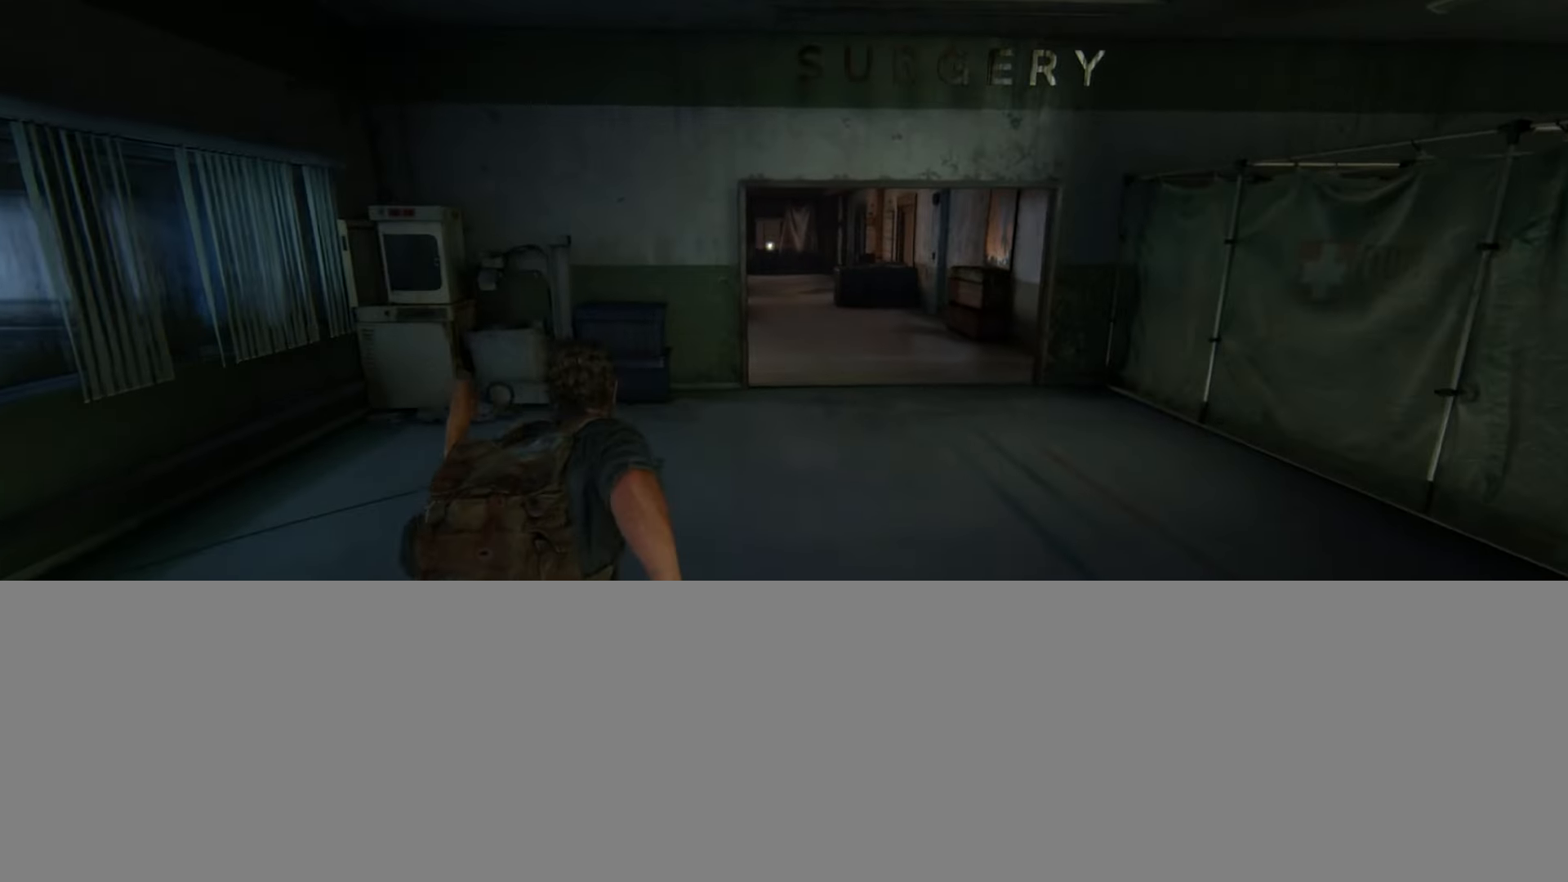
{"buttons": ["L2"], "left_stick": "up", "right_stick": "center", "events": [[351, "right_stick", "left"], [468, "right_stick", "center"]]}
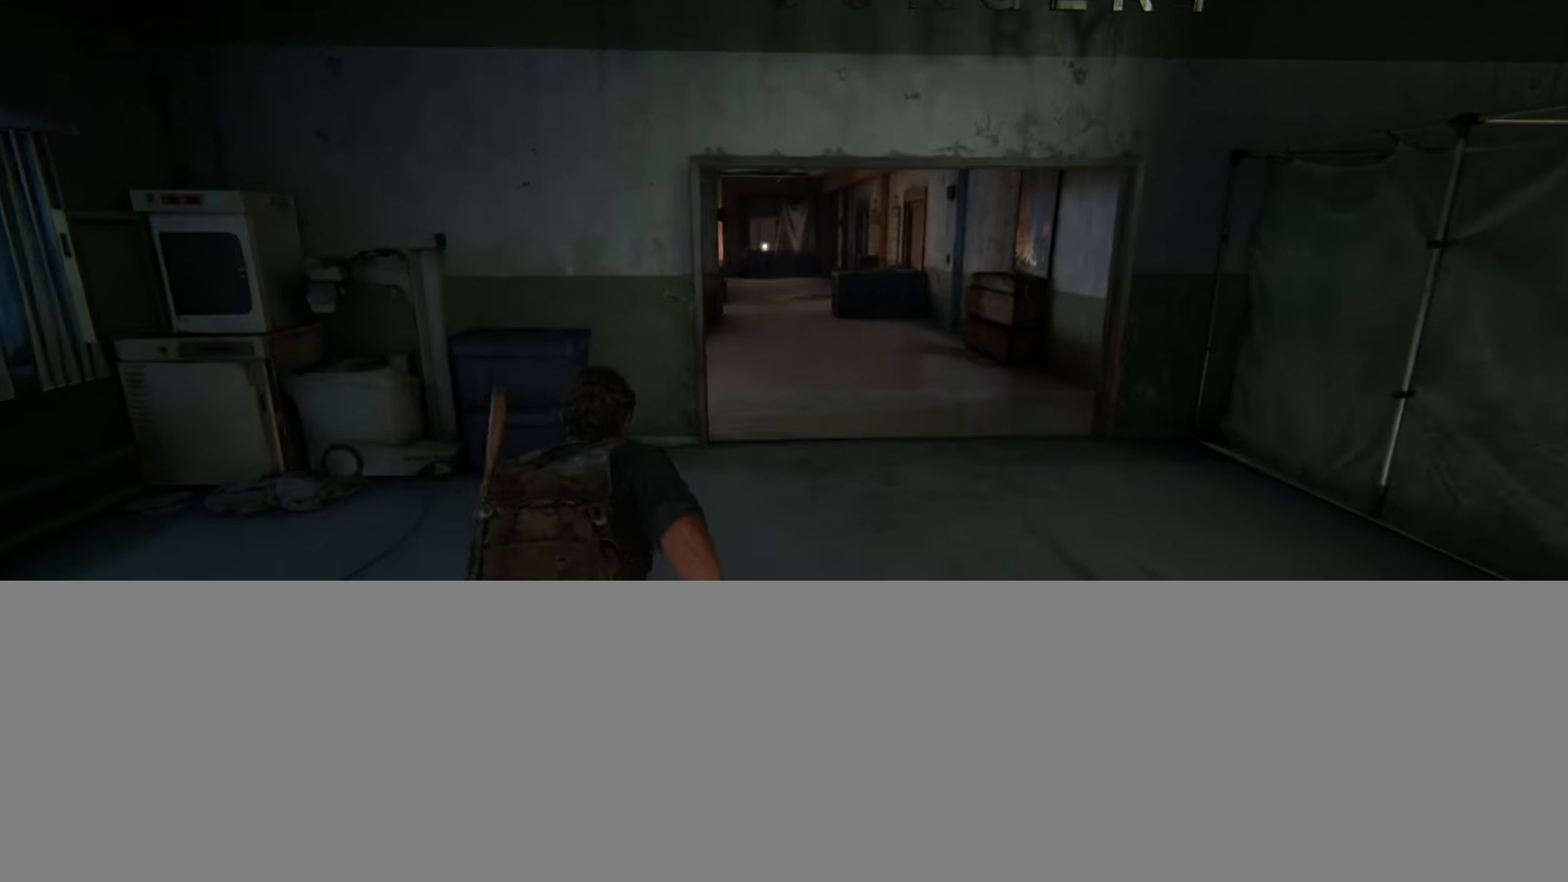
{"buttons": ["L2"], "left_stick": "up", "right_stick": "center", "events": [[183, "right_stick", "up-left"], [350, "right_stick", "center"]]}
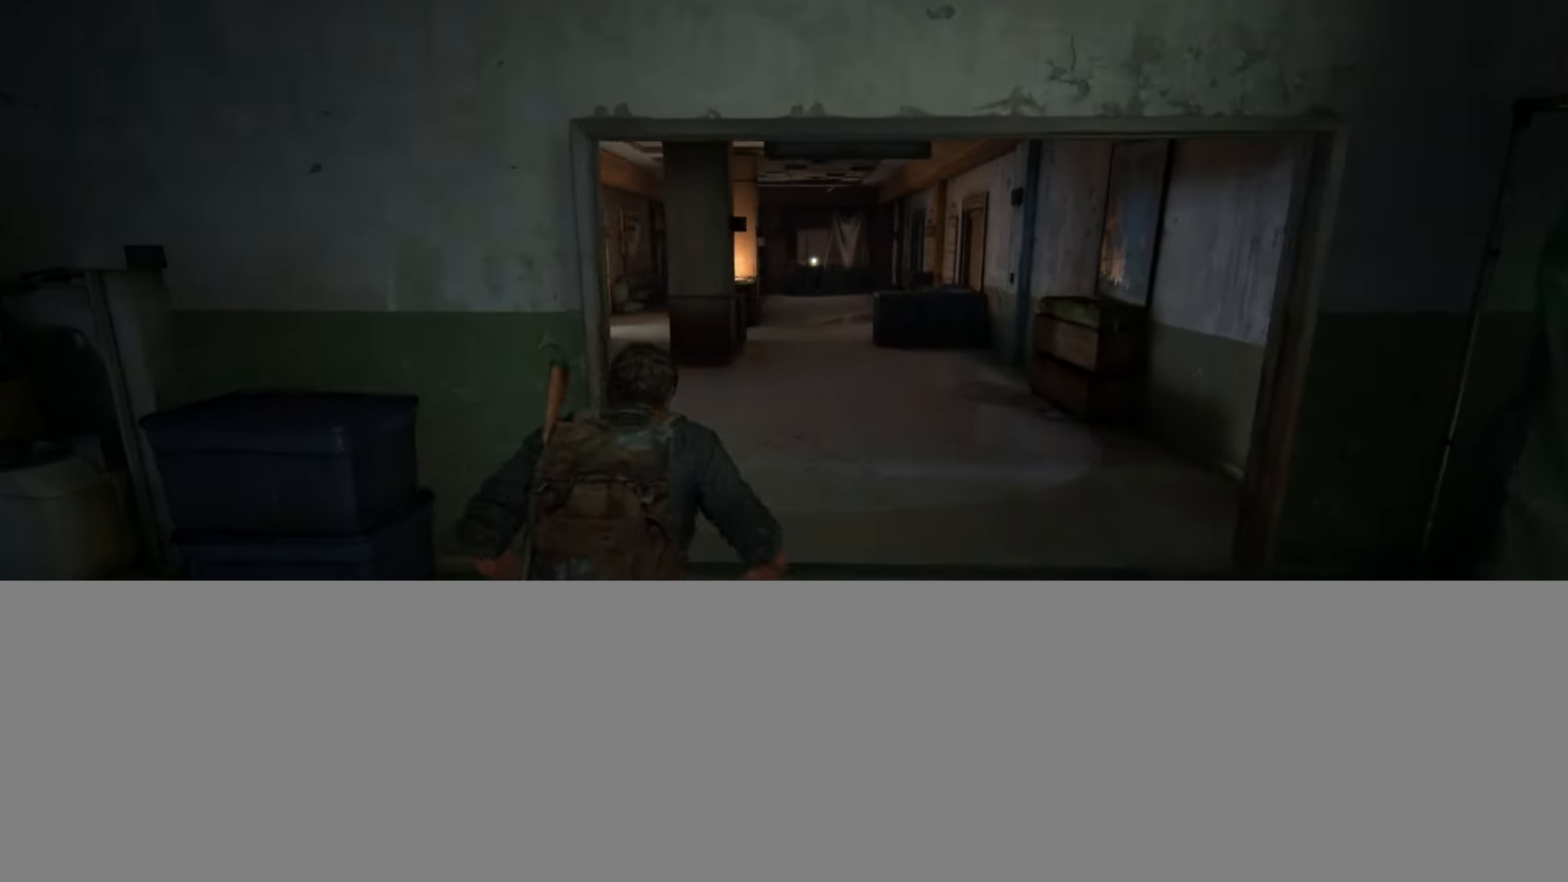
{"buttons": ["L2"], "left_stick": "up", "right_stick": "down-left", "events": [[100, "right_stick", "left"], [250, "right_stick", "center"], [434, "right_stick", "down-left"]]}
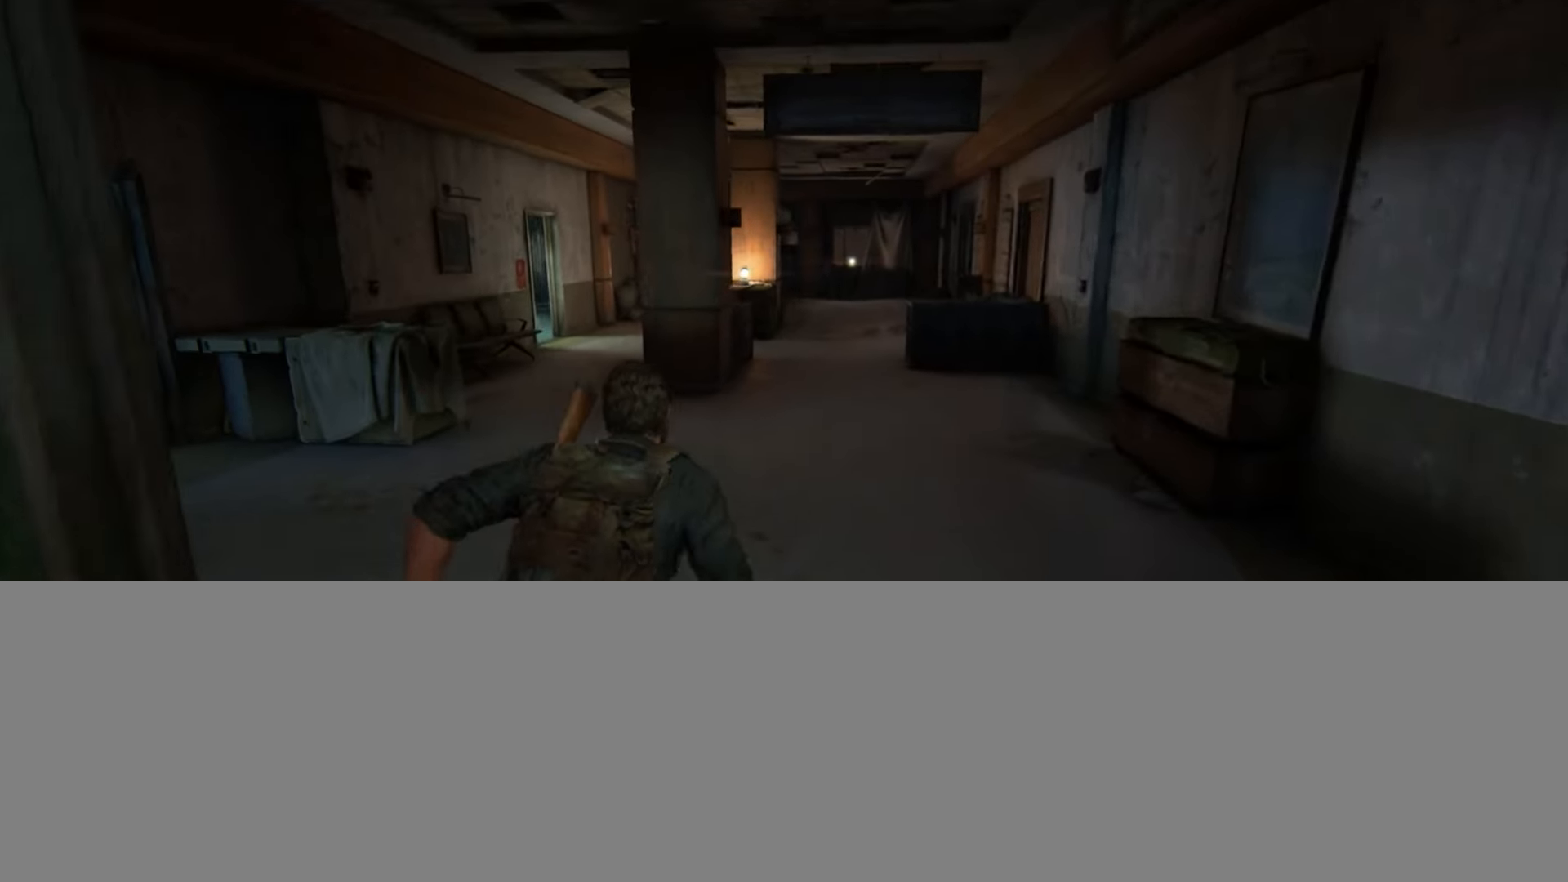
{"buttons": ["L2"], "left_stick": "up", "right_stick": "center", "events": [[67, "right_stick", "center"]]}
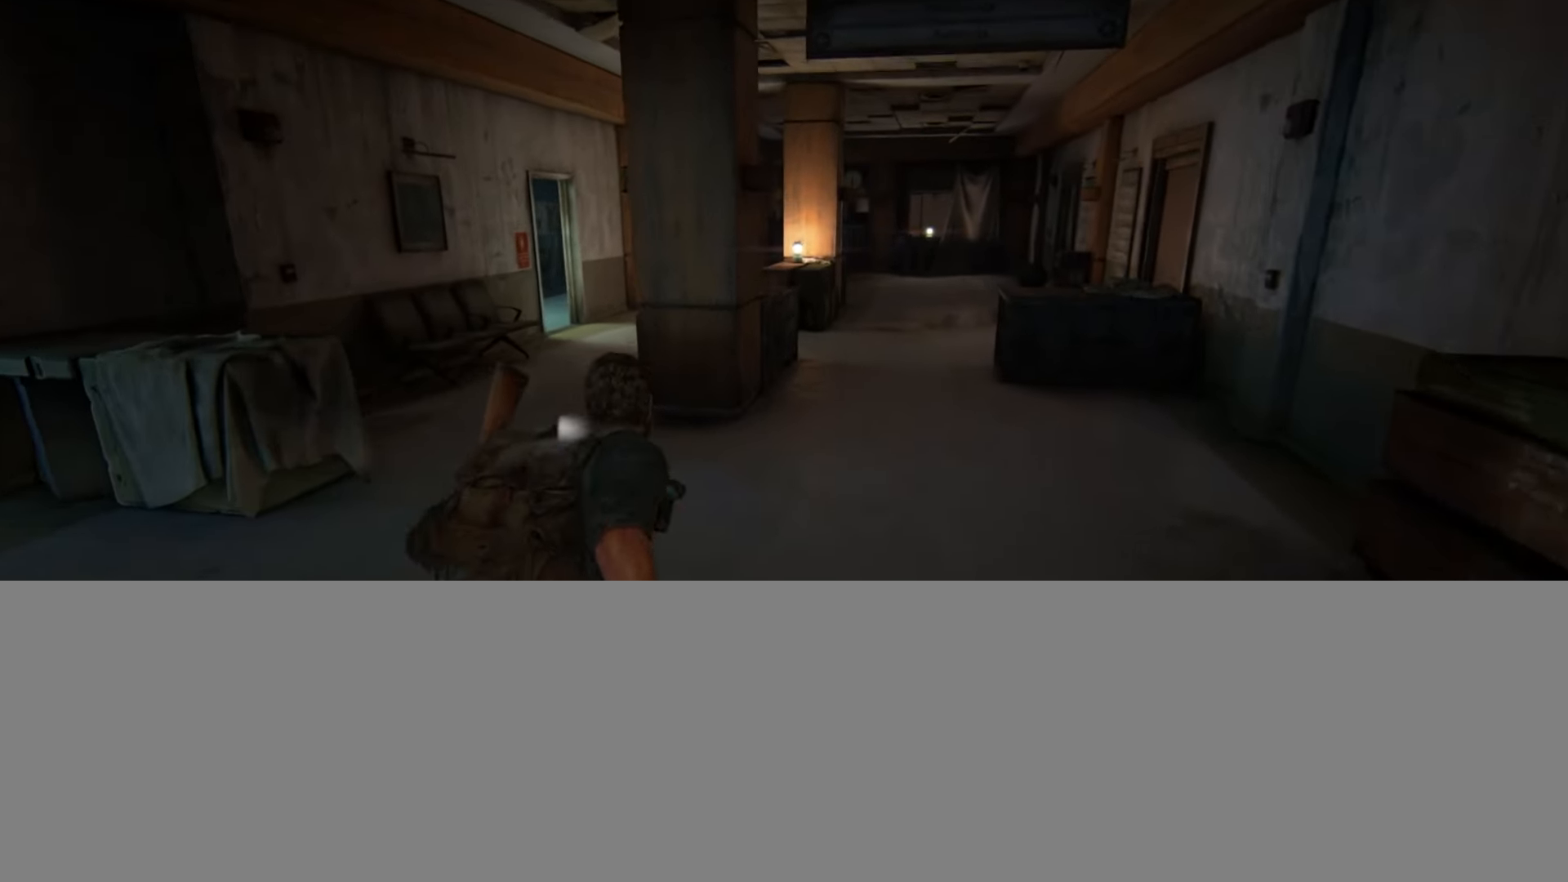
{"buttons": ["L2"], "left_stick": "up-left", "right_stick": "left", "events": [[233, "right_stick", "left"], [350, "left_stick", "up-left"]]}
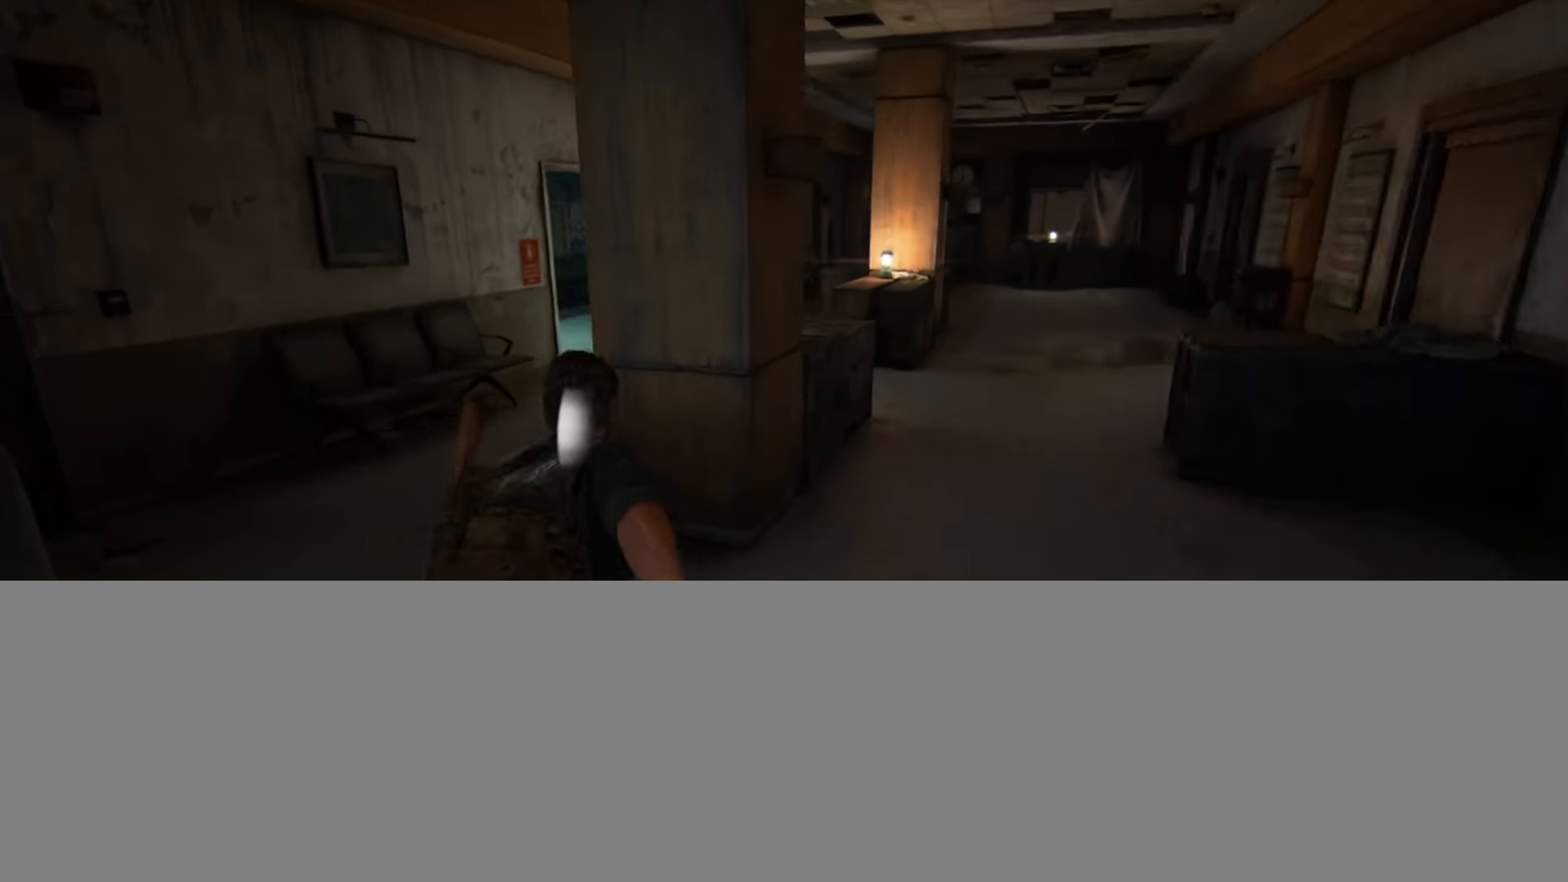
{"buttons": ["L2"], "left_stick": "up-right", "right_stick": "down-right", "events": [[17, "right_stick", "up-left"], [150, "right_stick", "center"], [334, "right_stick", "down-right"], [367, "left_stick", "up"], [501, "left_stick", "up-right"]]}
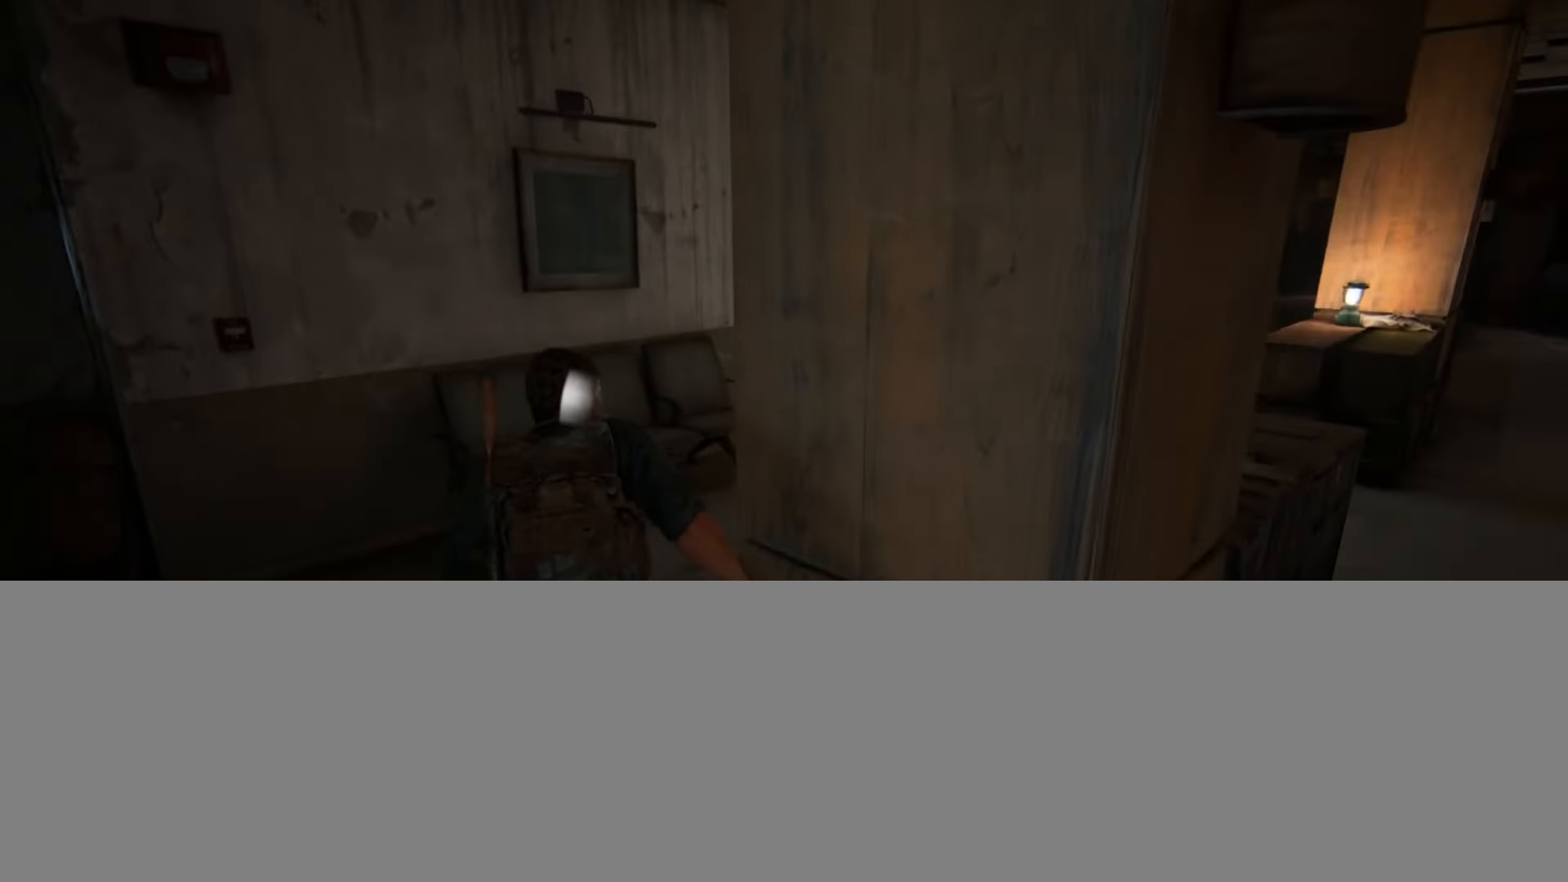
{"buttons": ["L2"], "left_stick": "up-right", "right_stick": "down-left", "events": [[83, "right_stick", "center"], [350, "right_stick", "down-left"]]}
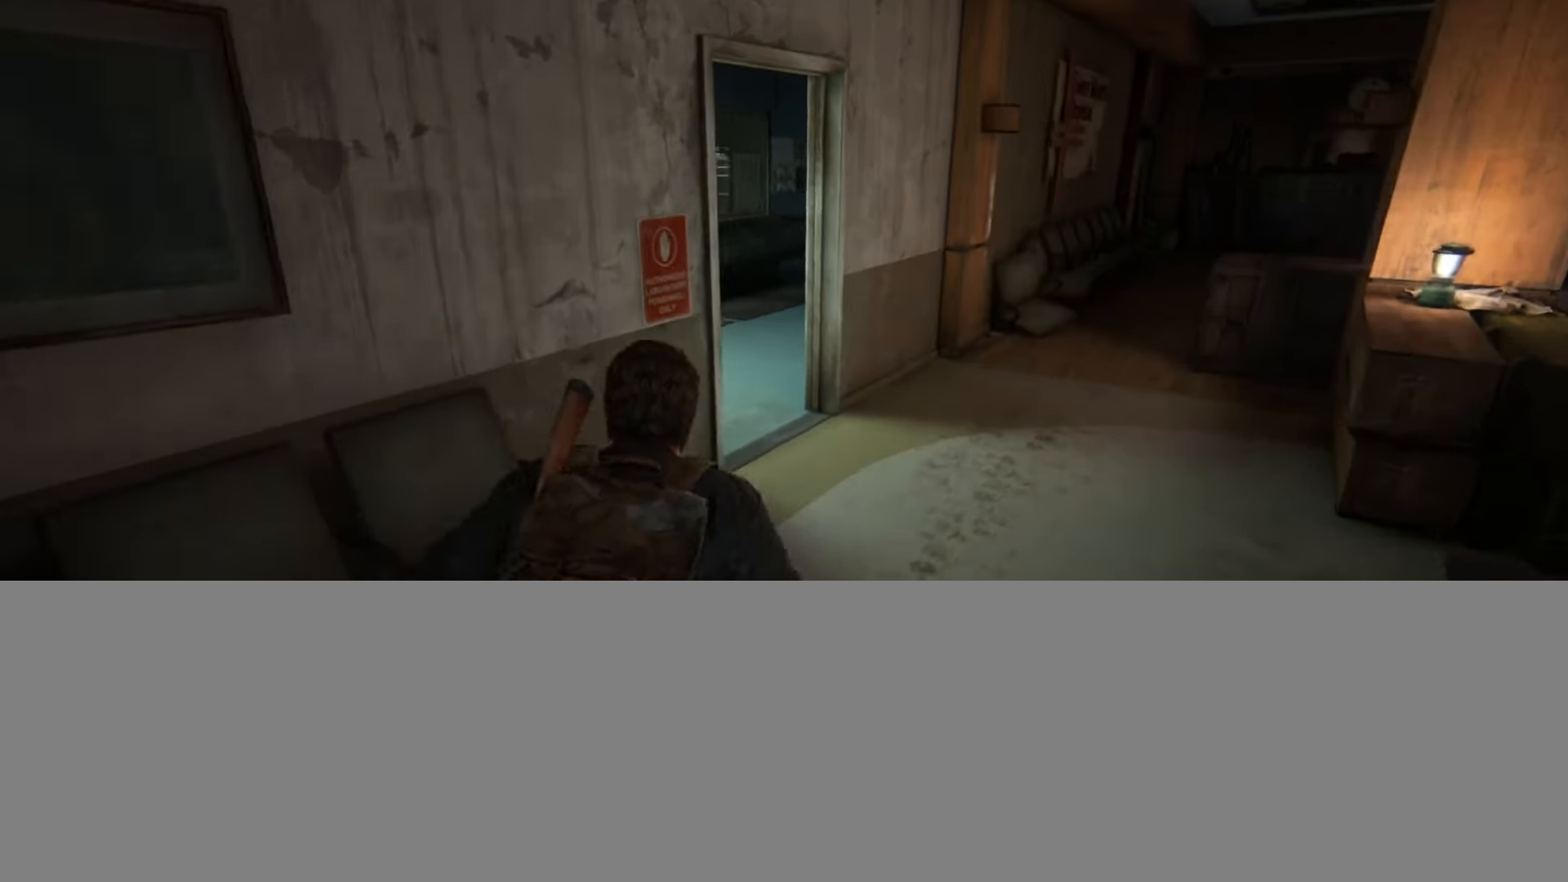
{"buttons": ["L2"], "left_stick": "up", "right_stick": "center", "events": [[17, "right_stick", "center"], [117, "left_stick", "up"], [200, "right_stick", "left"], [384, "right_stick", "center"]]}